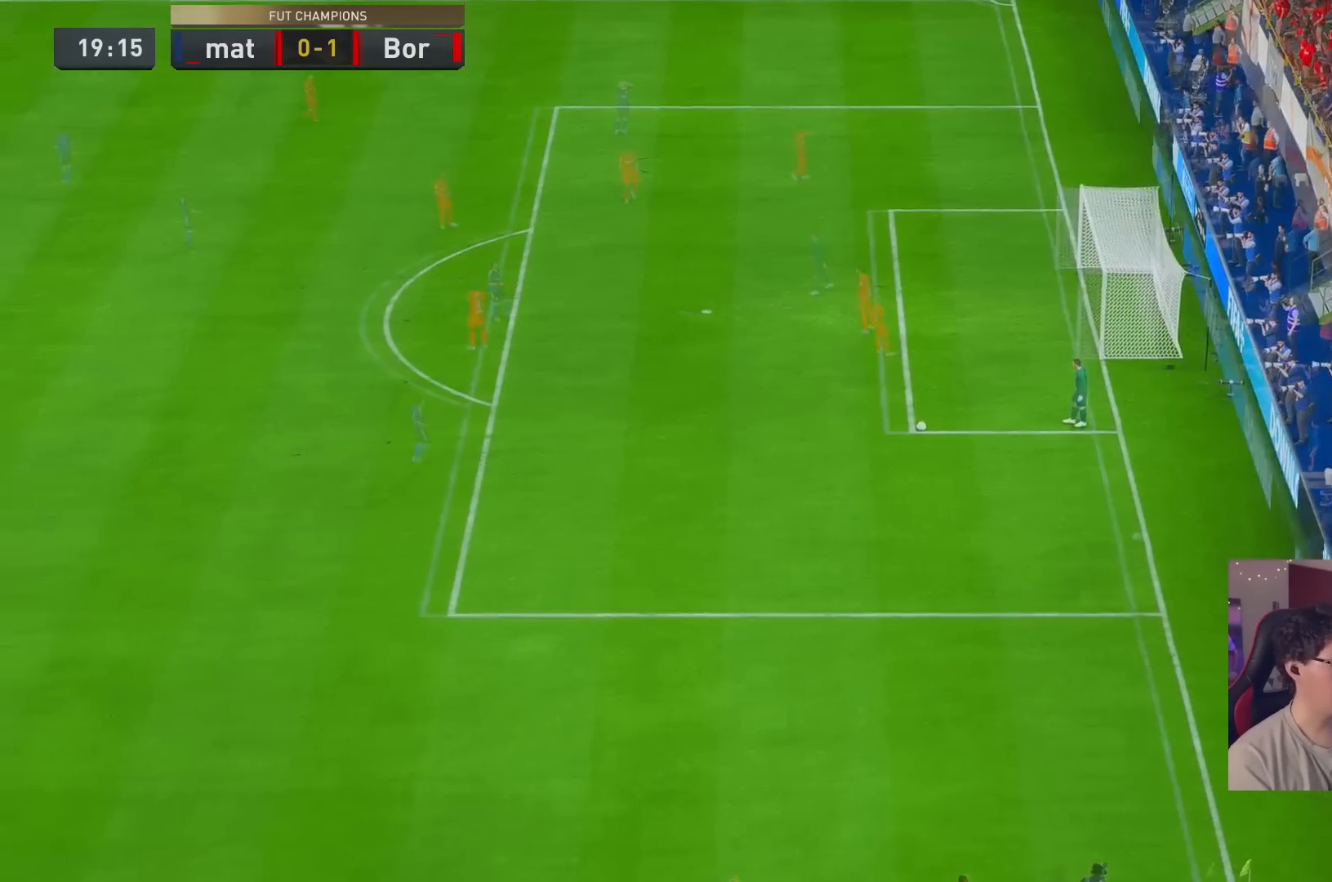
Gameplay with a controller (Xbox layout); each line is a JSON object with the inputs held at the frame after it. "events" lists button and stick changes between this image and that frame as [ms after this image, input, new state], when the widget could be followed in between. Not read: L3 R2 R3.
{"buttons": [], "left_stick": "right", "right_stick": "center", "events": [[317, "left_stick", "right"]]}
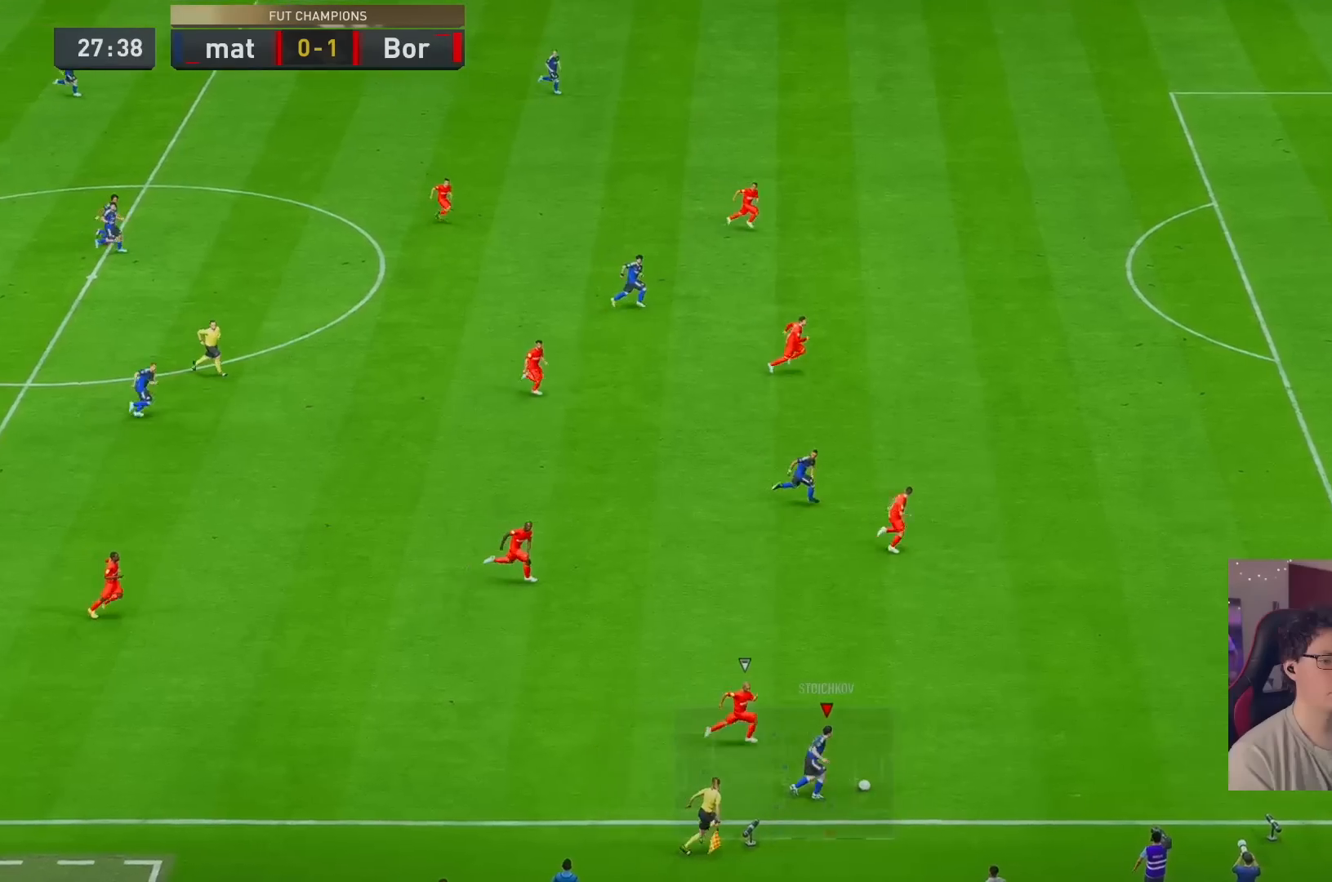
{"buttons": [], "left_stick": "right", "right_stick": "center"}
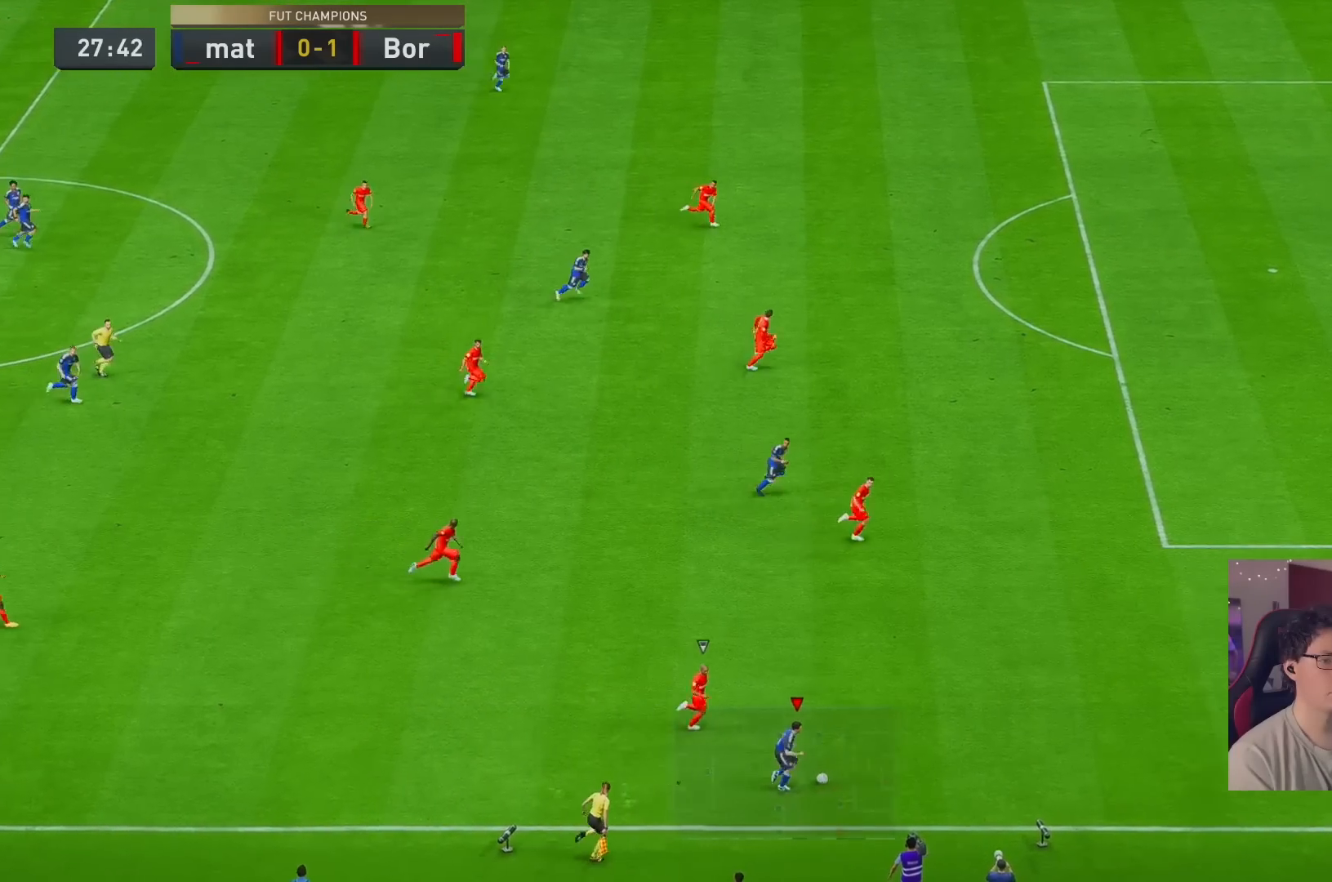
{"buttons": [], "left_stick": "right", "right_stick": "center", "events": []}
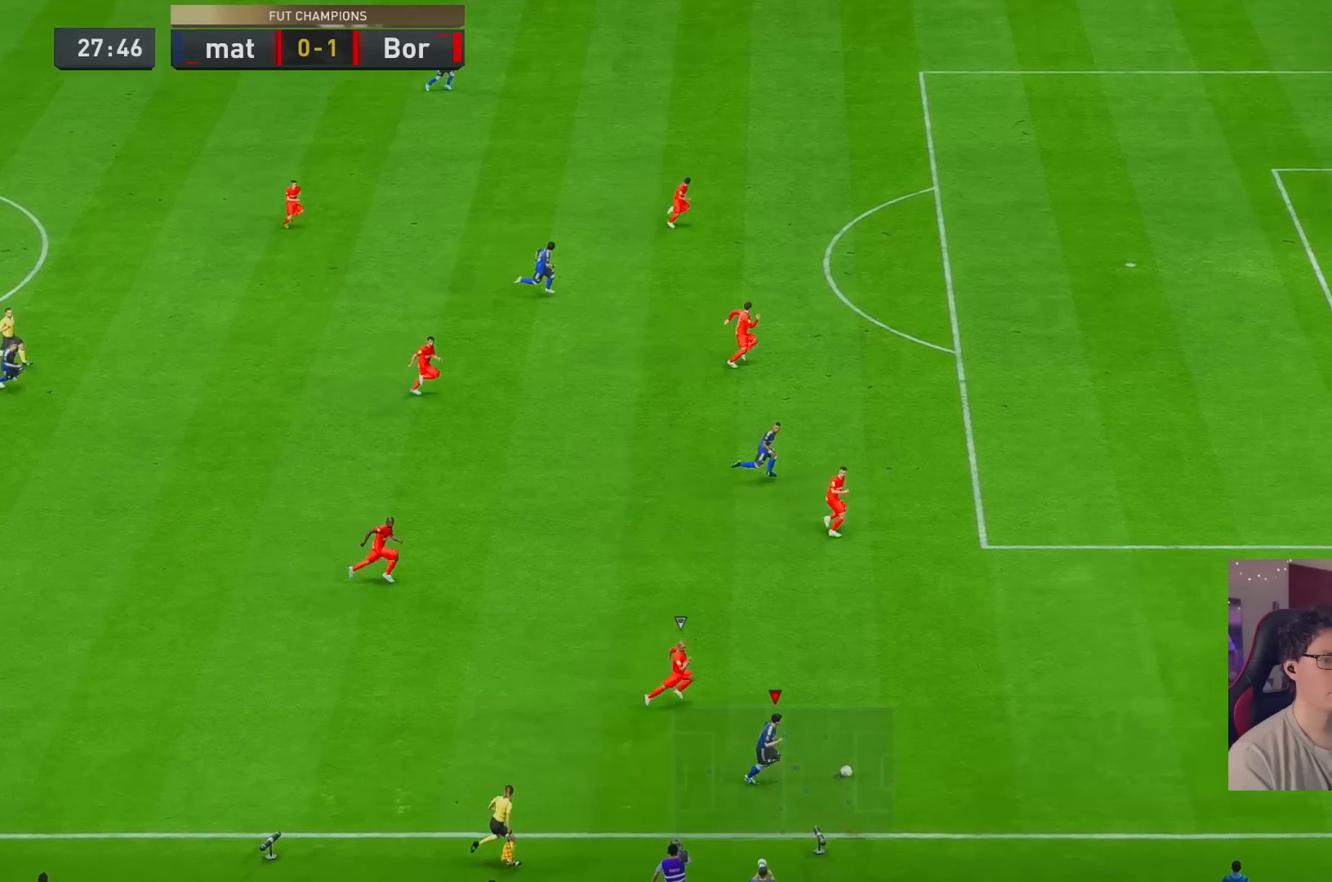
{"buttons": [], "left_stick": "down", "right_stick": "center", "events": [[117, "right_stick", "up"], [133, "left_stick", "down-right"], [267, "right_stick", "center"], [300, "left_stick", "down"]]}
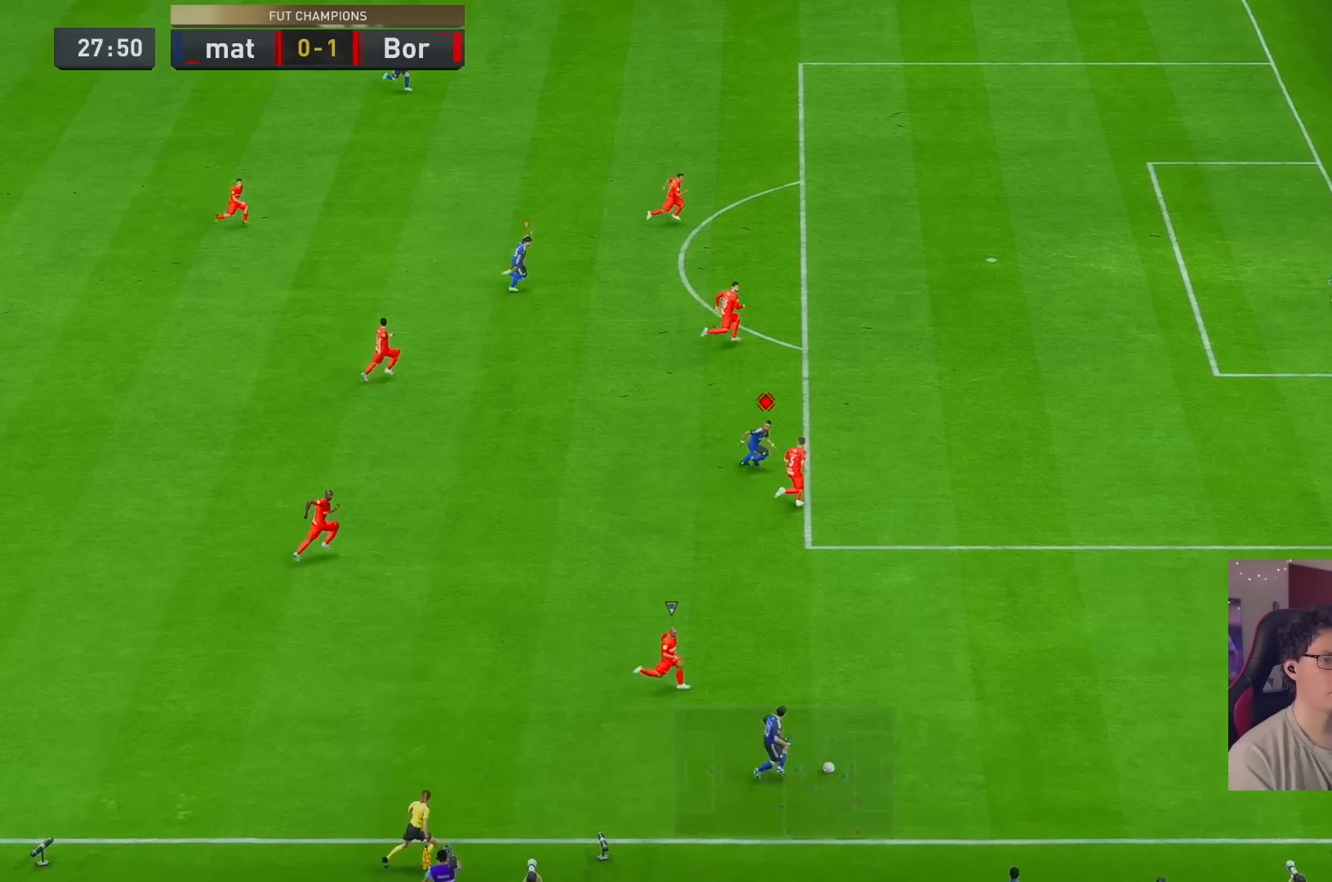
{"buttons": [], "left_stick": "up-left", "right_stick": "center", "events": [[100, "left_stick", "center"], [483, "left_stick", "up-left"]]}
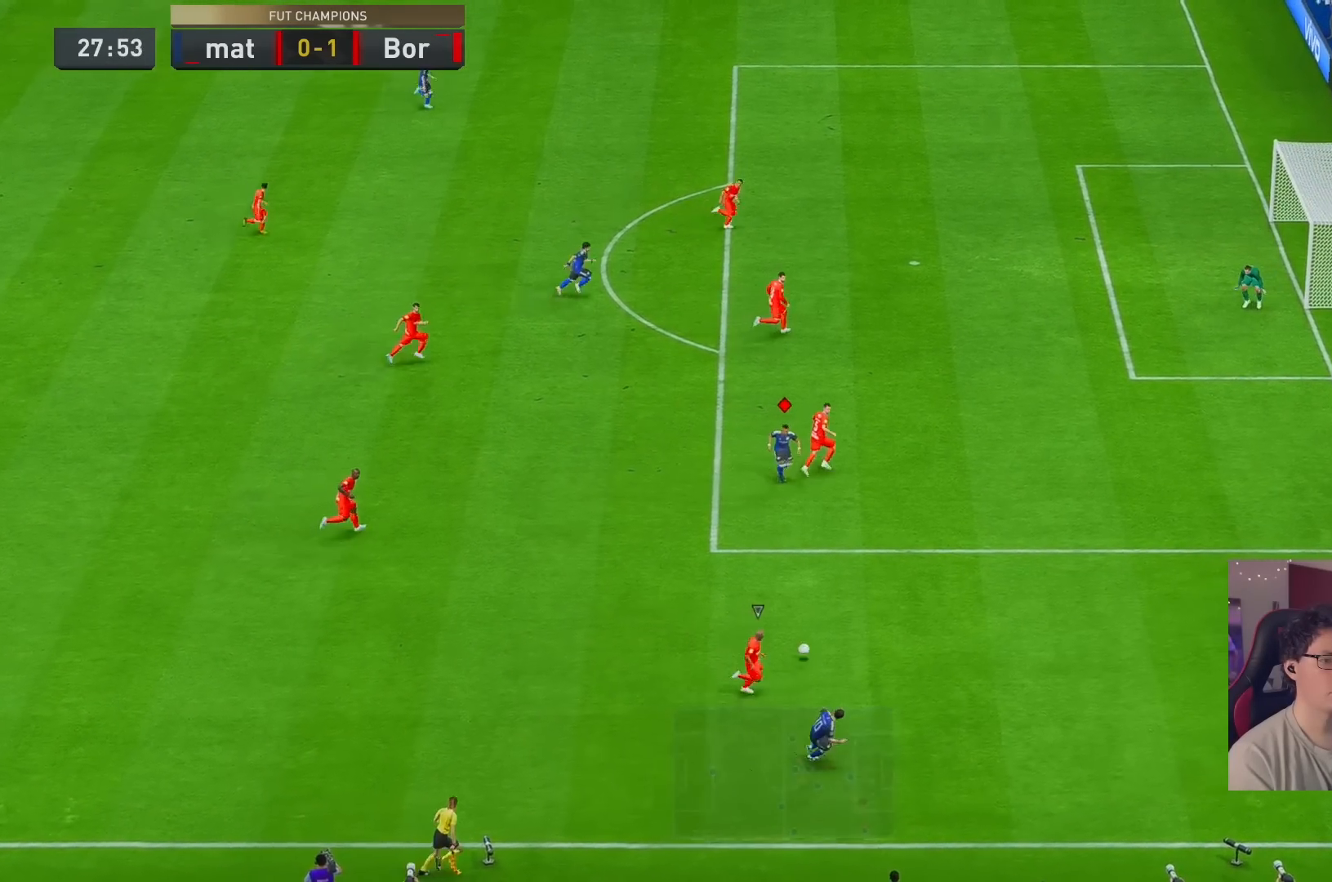
{"buttons": [], "left_stick": "up-left", "right_stick": "center", "events": [[383, "left_stick", "center"], [500, "left_stick", "up-left"]]}
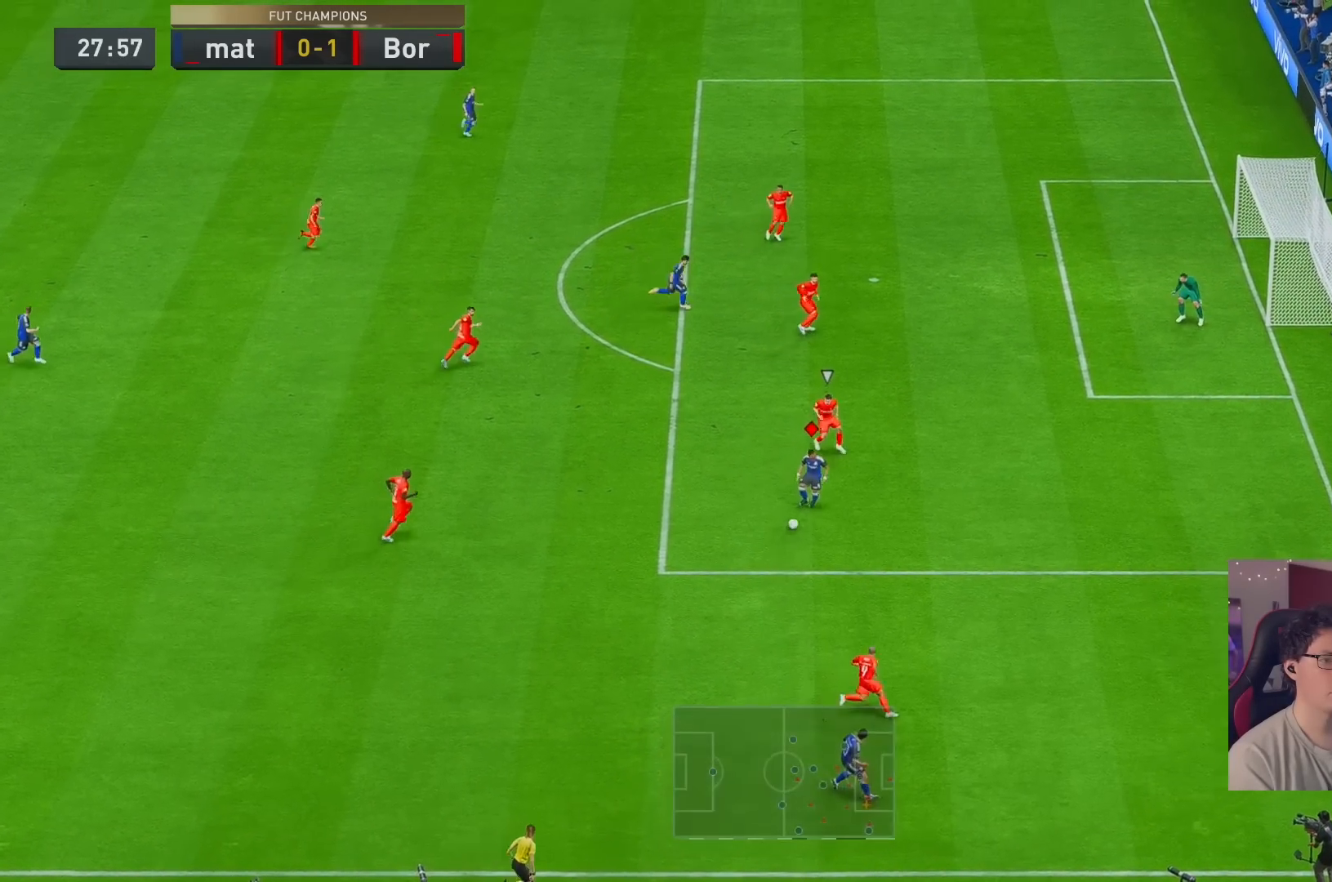
{"buttons": [], "left_stick": "center", "right_stick": "center", "events": [[117, "left_stick", "center"], [167, "left_stick", "down-right"], [483, "left_stick", "center"]]}
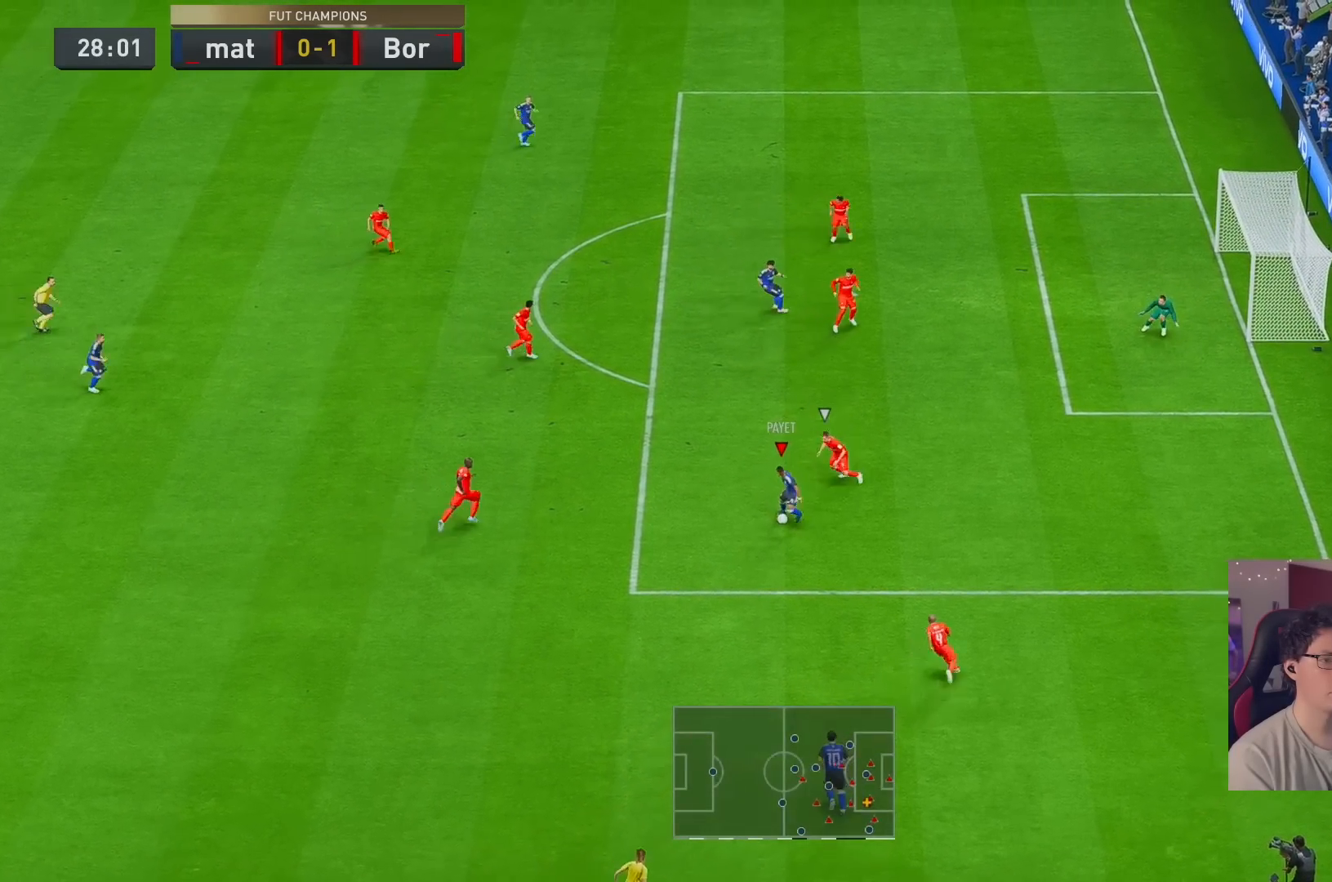
{"buttons": [], "left_stick": "left", "right_stick": "center"}
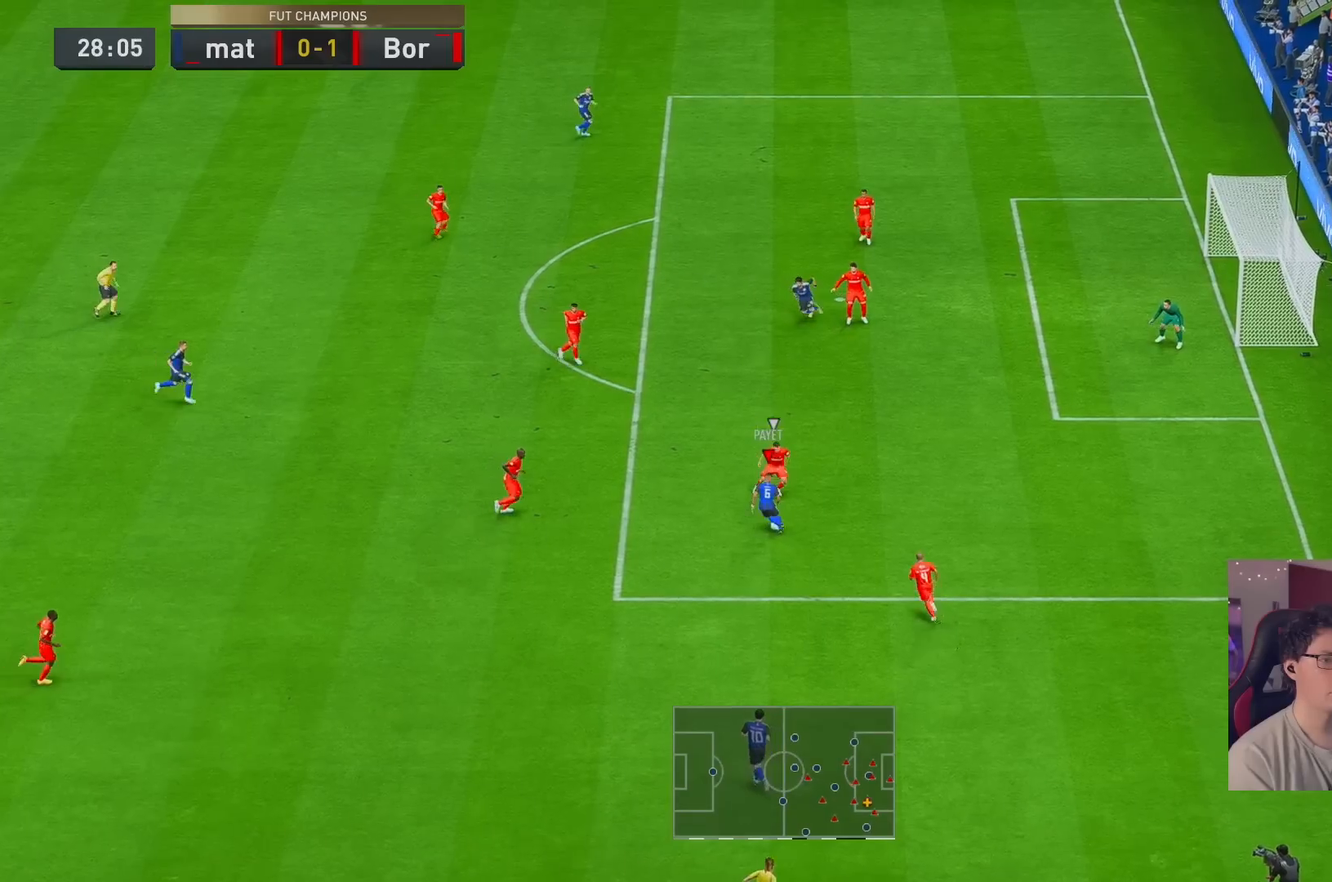
{"buttons": [], "left_stick": "right", "right_stick": "center", "events": [[33, "left_stick", "down-left"], [133, "left_stick", "down"], [333, "left_stick", "down-right"], [467, "left_stick", "right"]]}
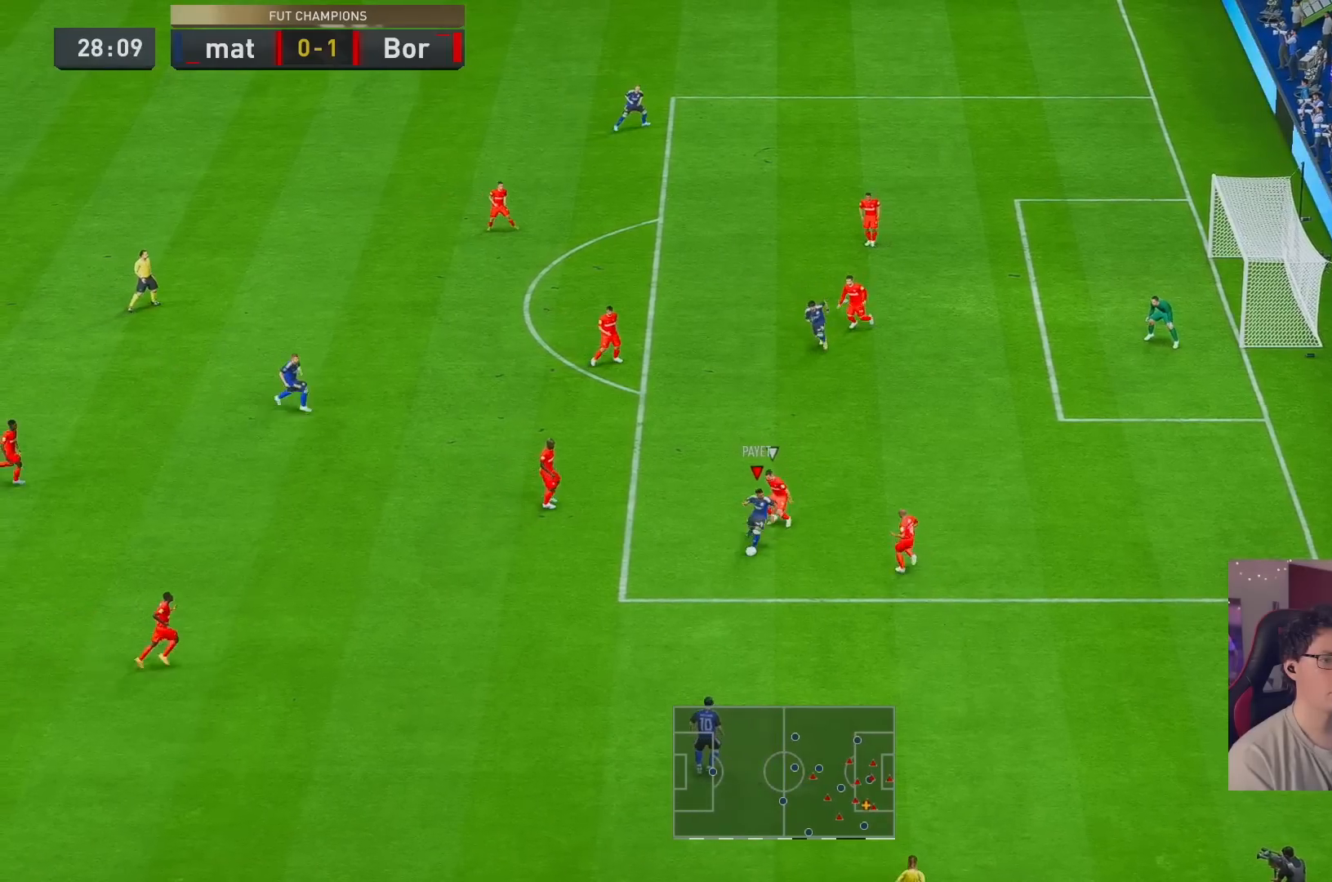
{"buttons": [], "left_stick": "up", "right_stick": "center", "events": [[67, "left_stick", "up-right"], [500, "left_stick", "up"]]}
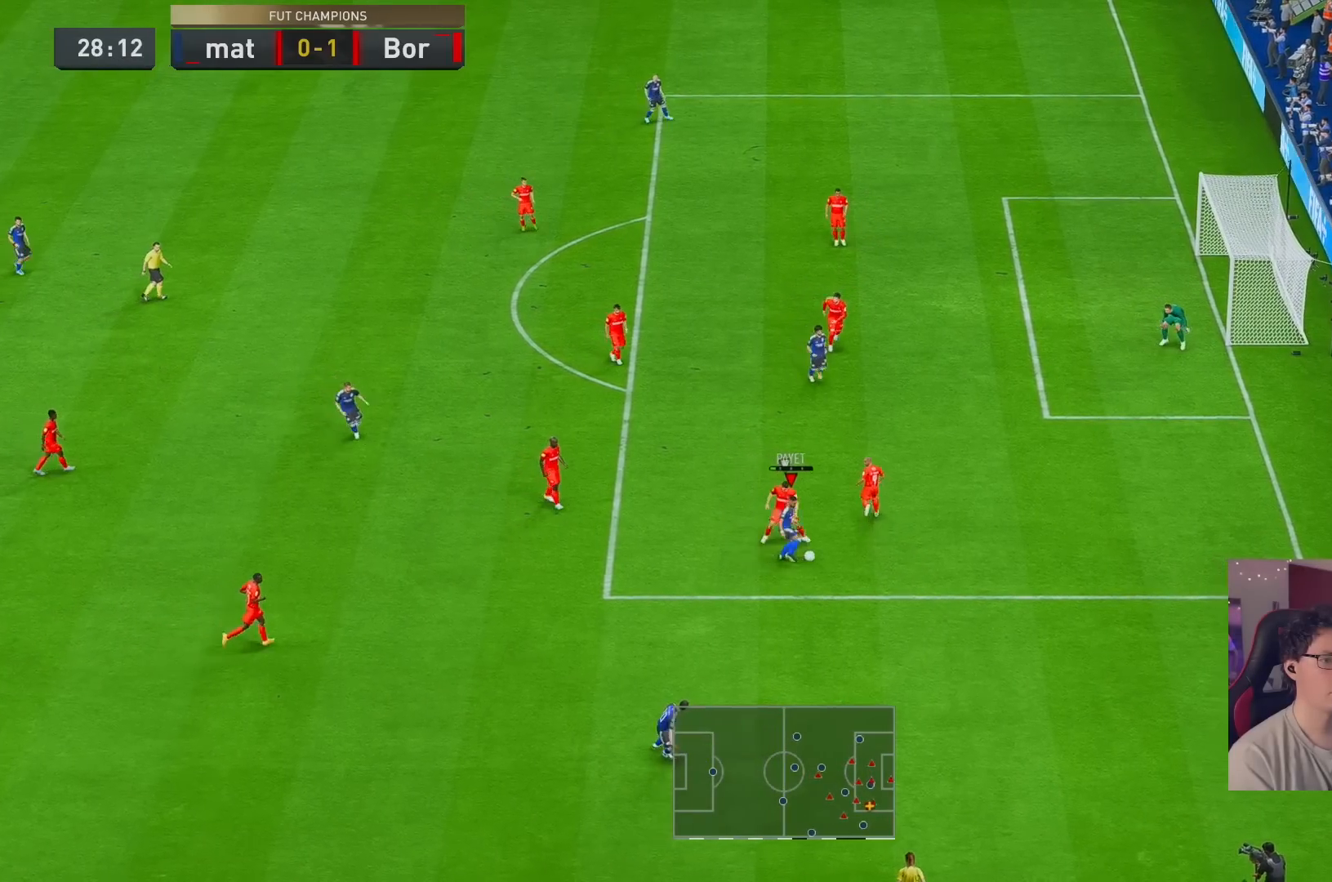
{"buttons": [], "left_stick": "up", "right_stick": "center", "events": []}
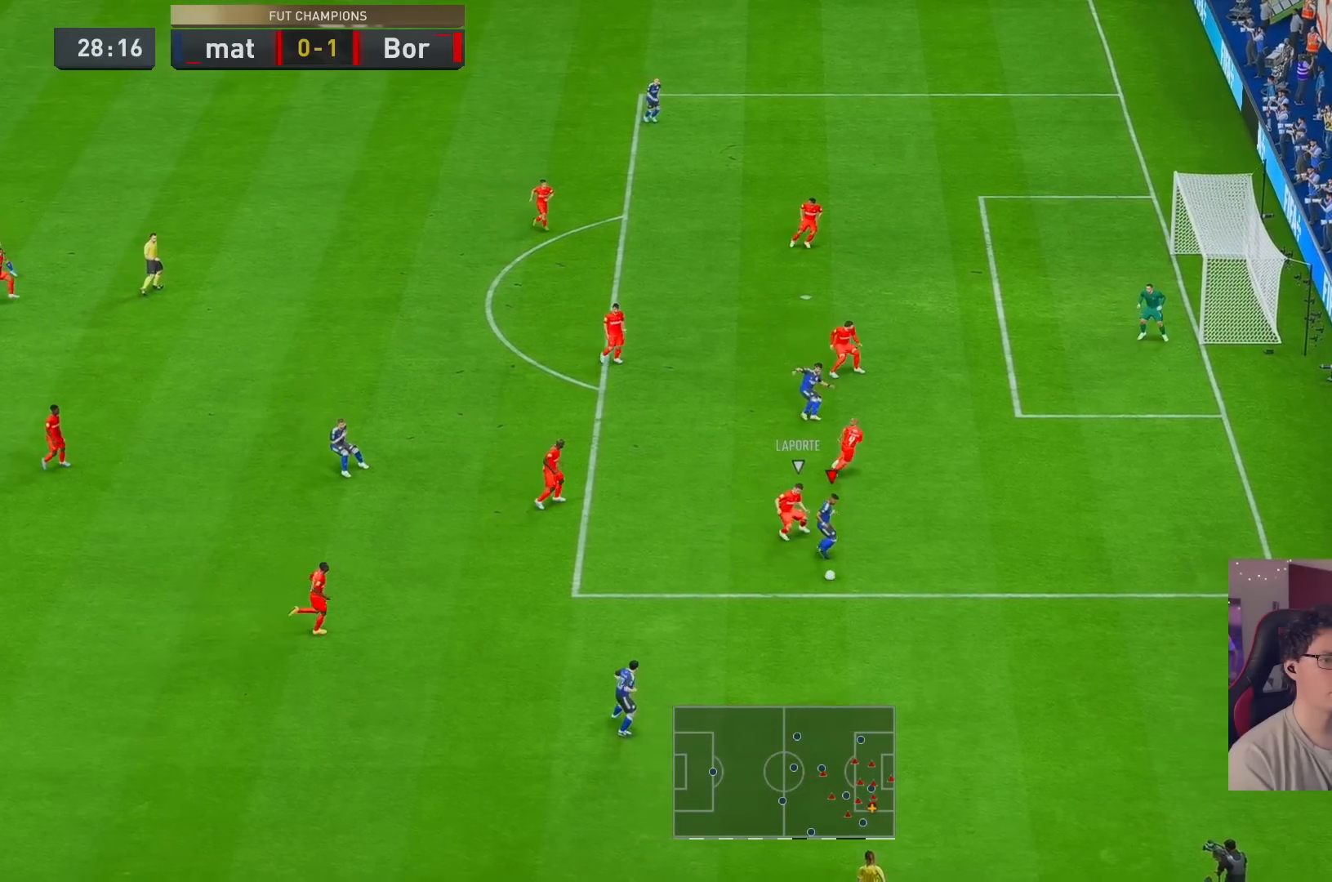
{"buttons": [], "left_stick": "down", "right_stick": "center", "events": [[83, "left_stick", "right"], [167, "left_stick", "down-right"], [333, "left_stick", "down"]]}
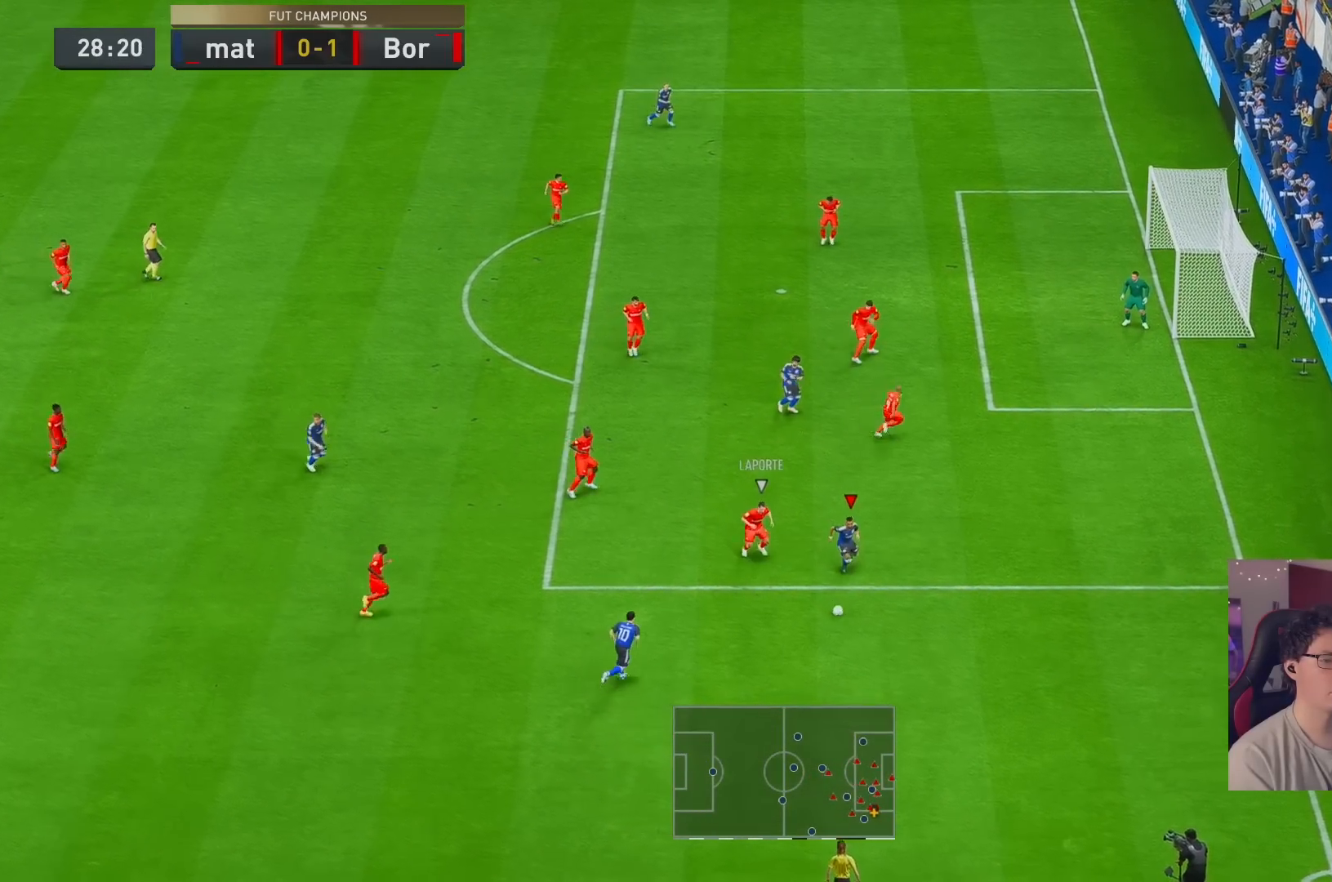
{"buttons": [], "left_stick": "center", "right_stick": "down", "events": [[50, "right_stick", "down"], [133, "left_stick", "center"]]}
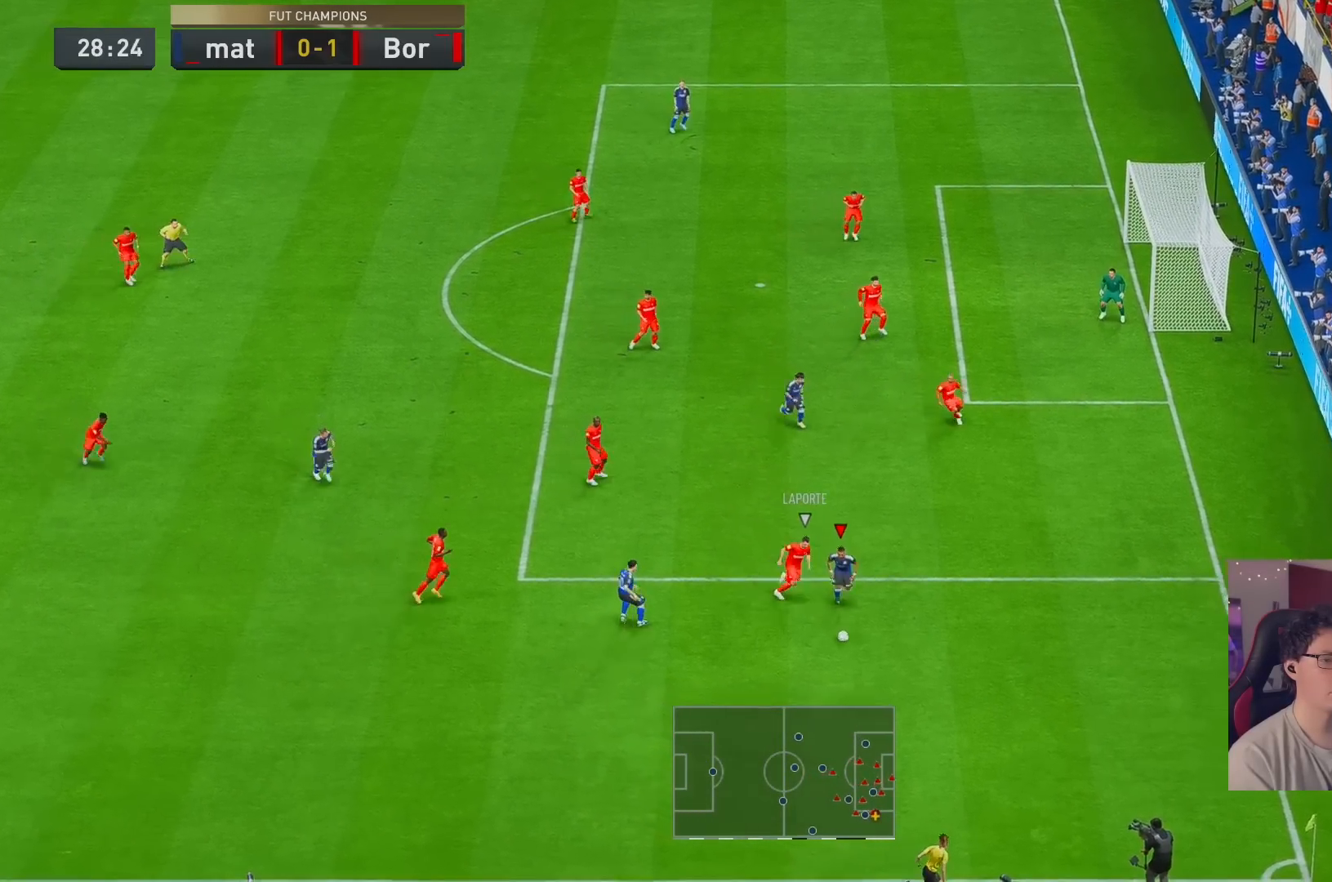
{"buttons": [], "left_stick": "right", "right_stick": "center", "events": [[200, "left_stick", "right"], [233, "right_stick", "center"]]}
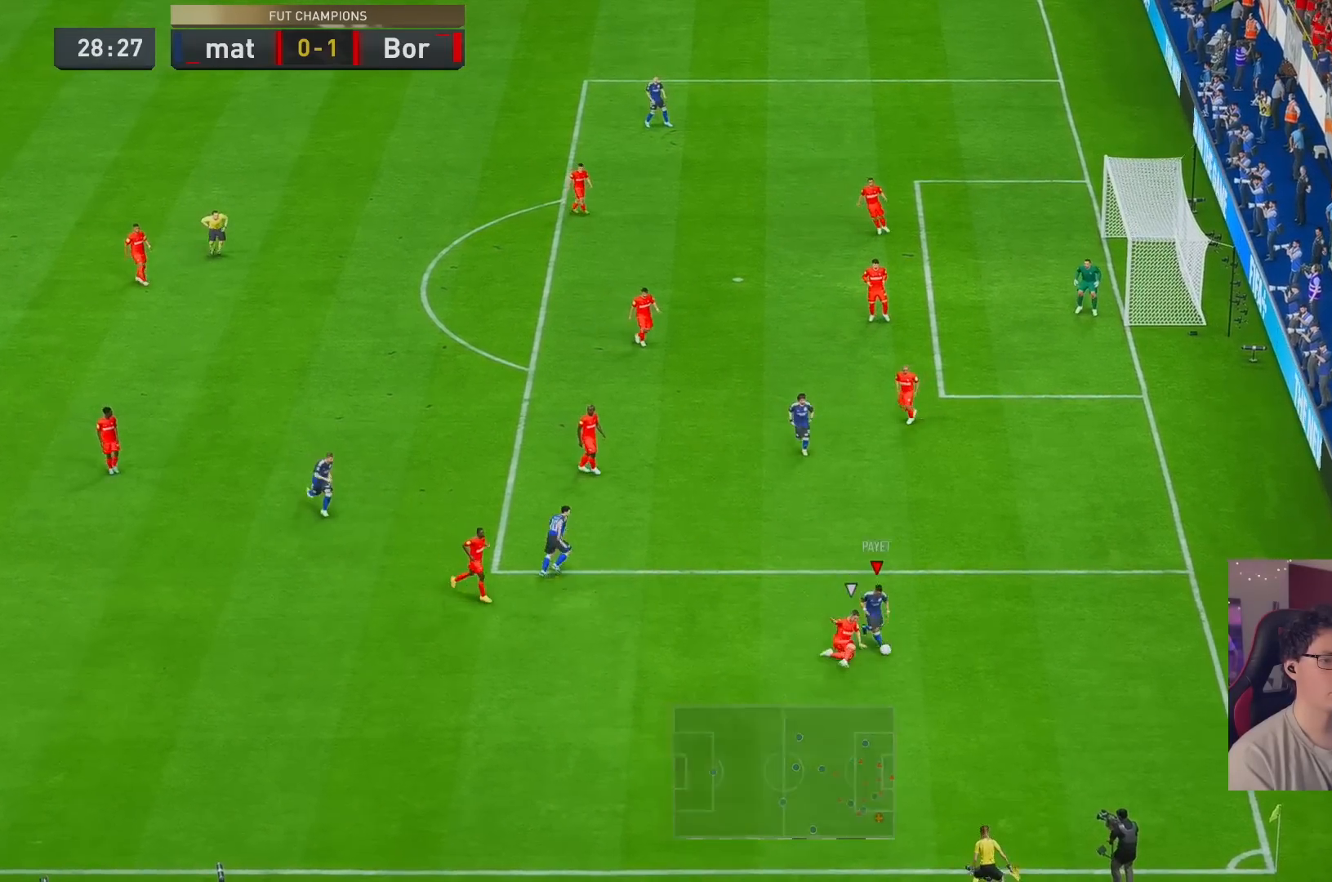
{"buttons": [], "left_stick": "up-right", "right_stick": "down", "events": [[150, "left_stick", "up-right"], [267, "L1", "down"], [283, "right_stick", "down"], [400, "L1", "up"]]}
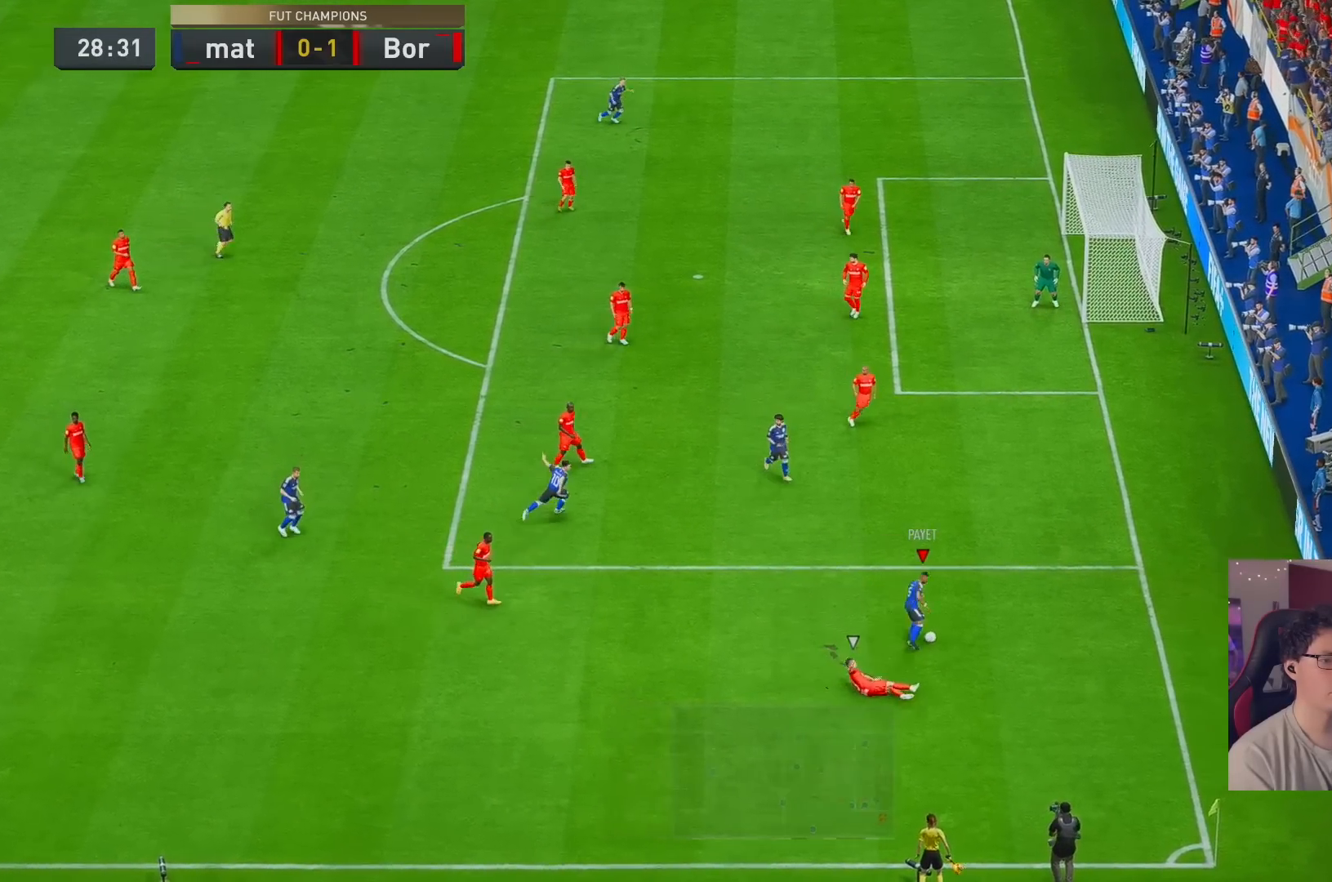
{"buttons": [], "left_stick": "up-left", "right_stick": "center", "events": [[50, "right_stick", "center"], [83, "left_stick", "up"], [117, "A", "down"], [167, "A", "up"], [183, "left_stick", "up-left"]]}
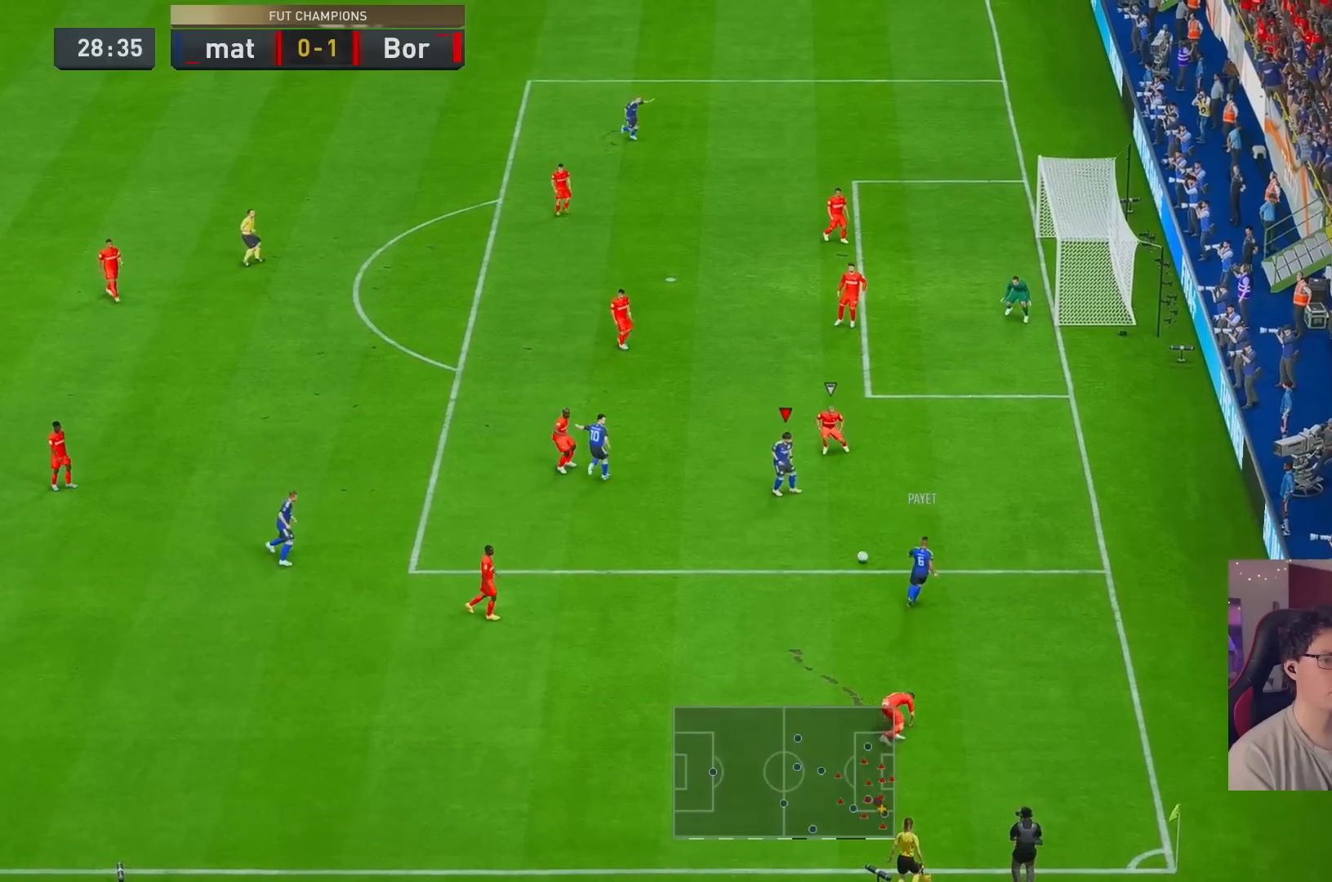
{"buttons": [], "left_stick": "up-left", "right_stick": "center", "events": [[217, "A", "down"], [283, "A", "up"]]}
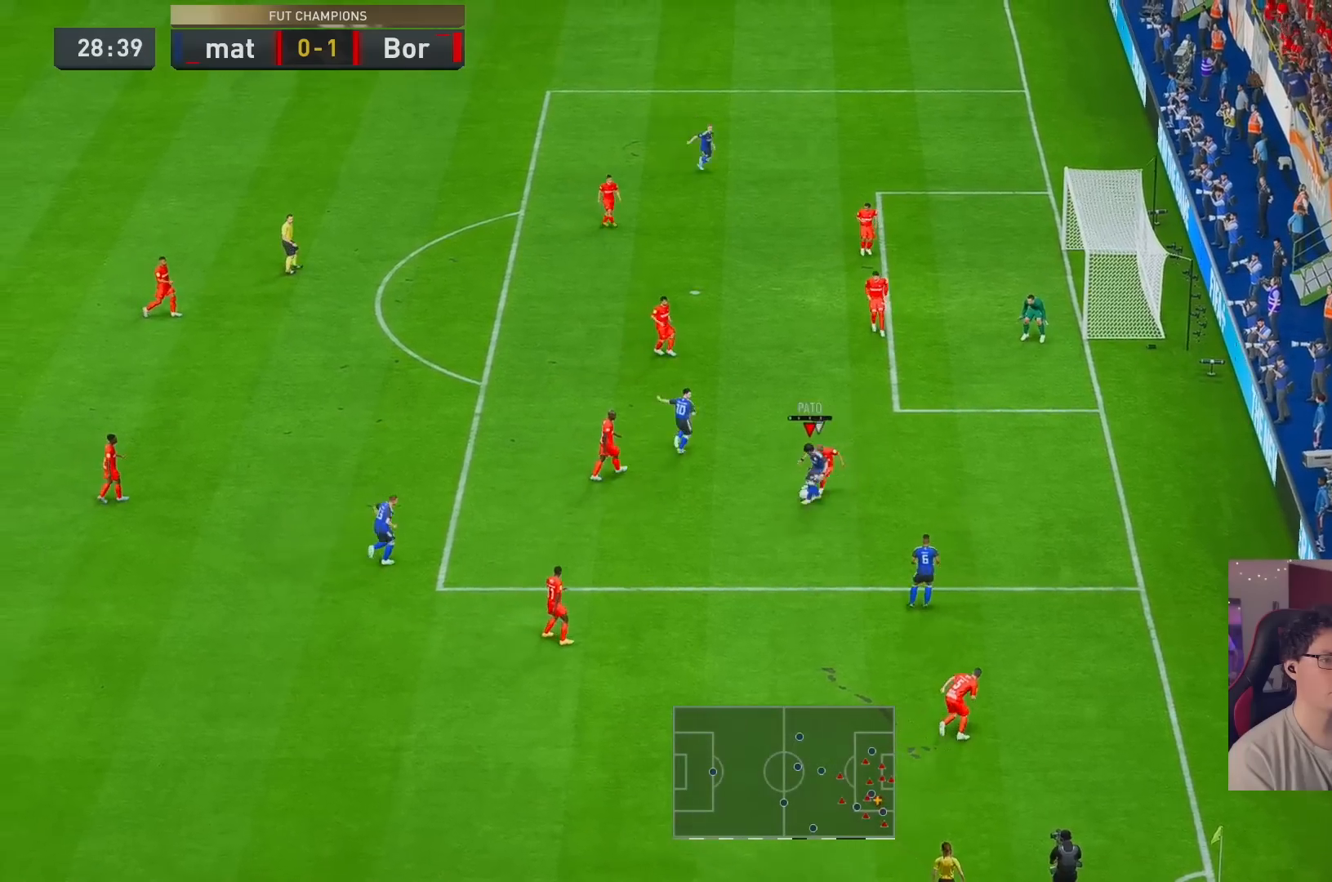
{"buttons": [], "left_stick": "up", "right_stick": "center", "events": [[67, "left_stick", "up"]]}
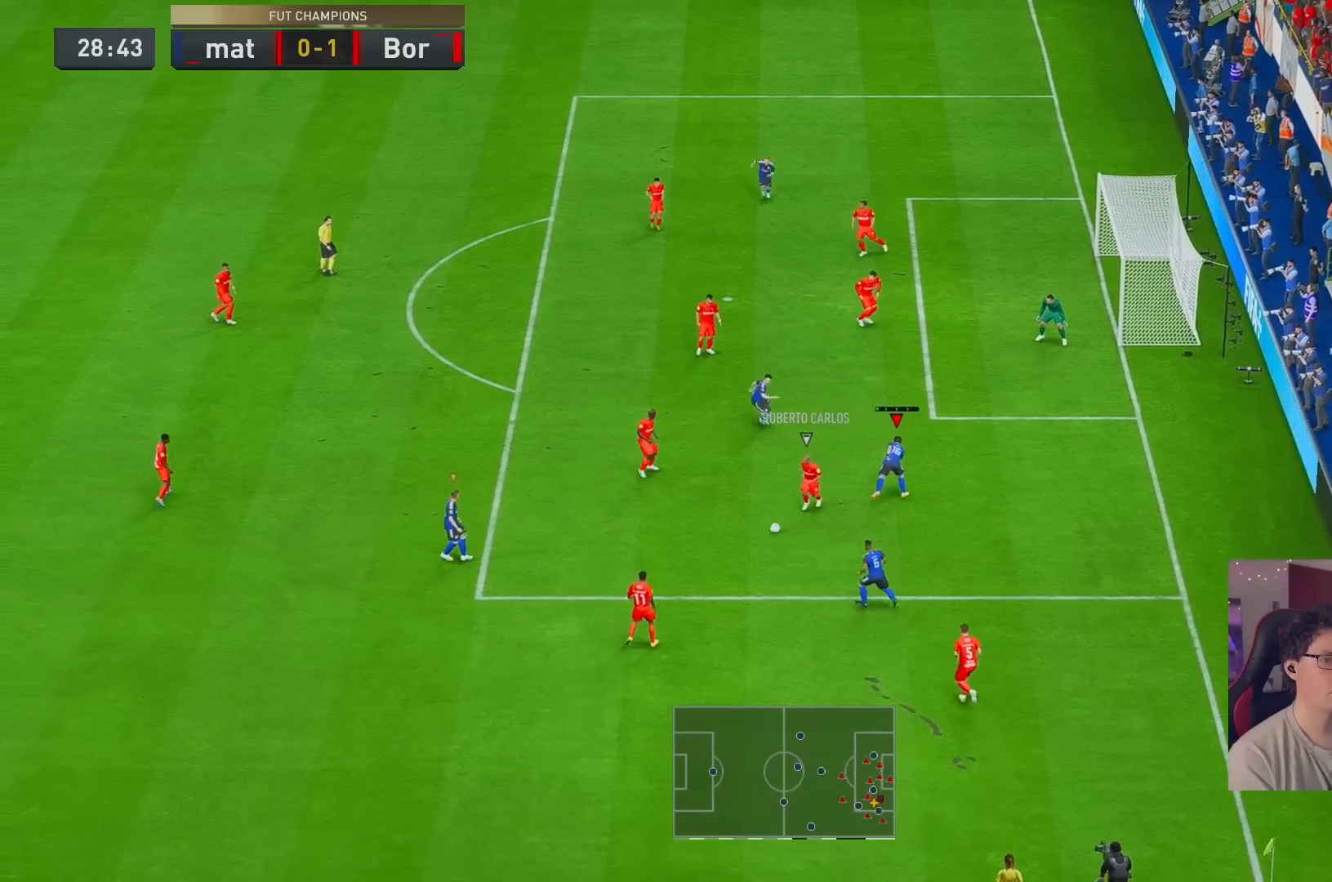
{"buttons": ["A"], "left_stick": "up-left", "right_stick": "center", "events": [[33, "left_stick", "up-left"], [500, "A", "down"]]}
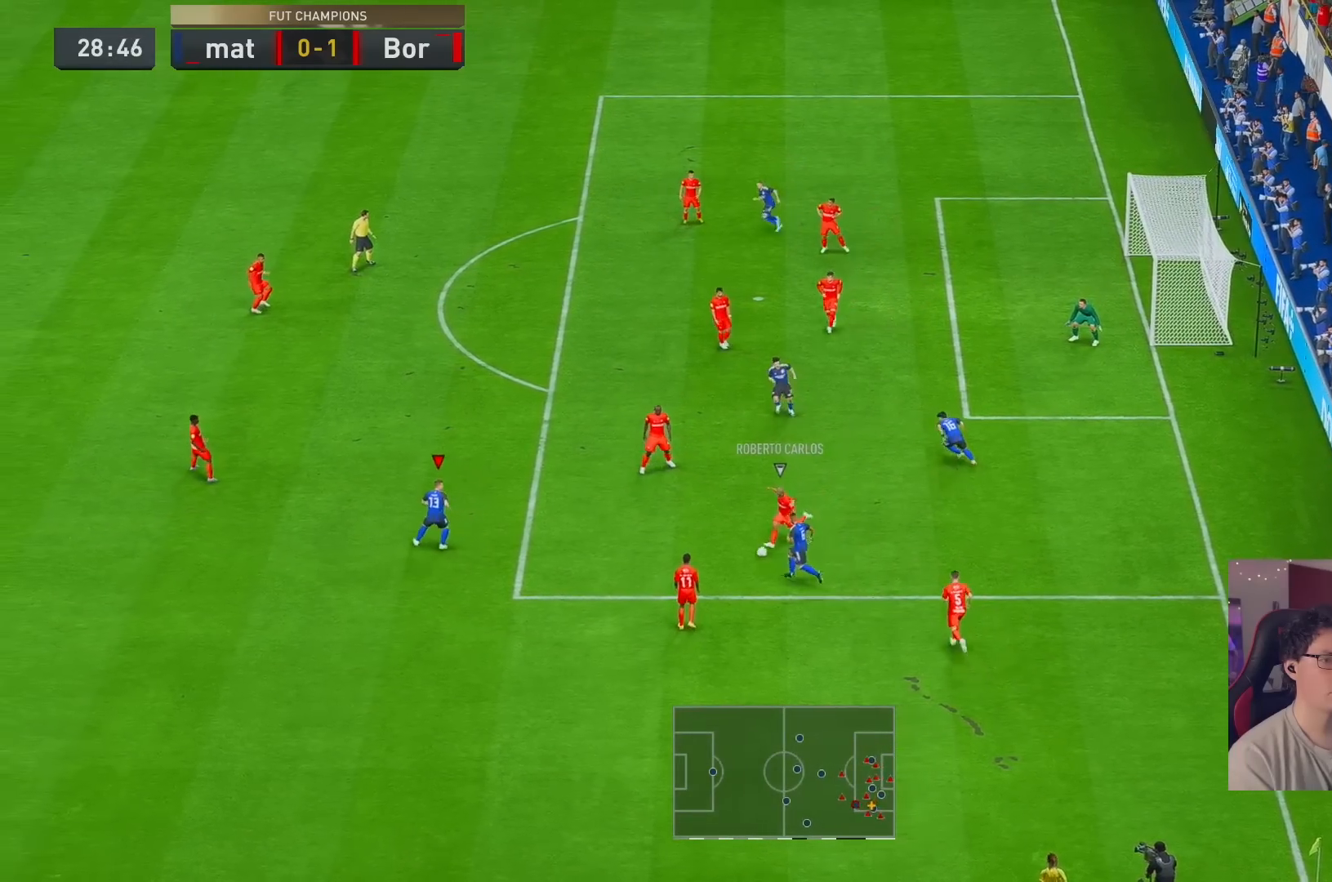
{"buttons": [], "left_stick": "up-left", "right_stick": "center", "events": [[100, "A", "up"]]}
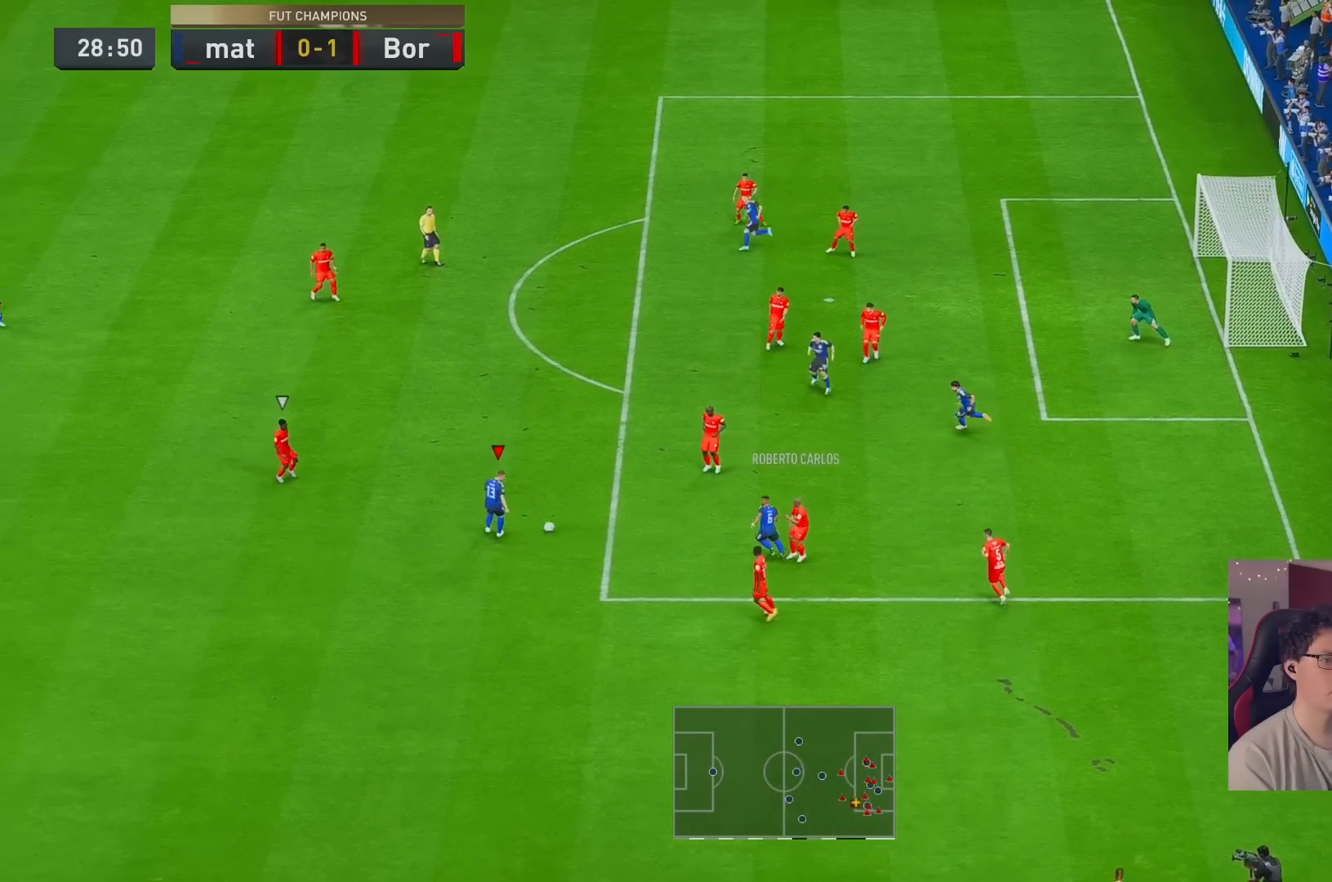
{"buttons": [], "left_stick": "up-right", "right_stick": "center", "events": [[217, "left_stick", "up-right"]]}
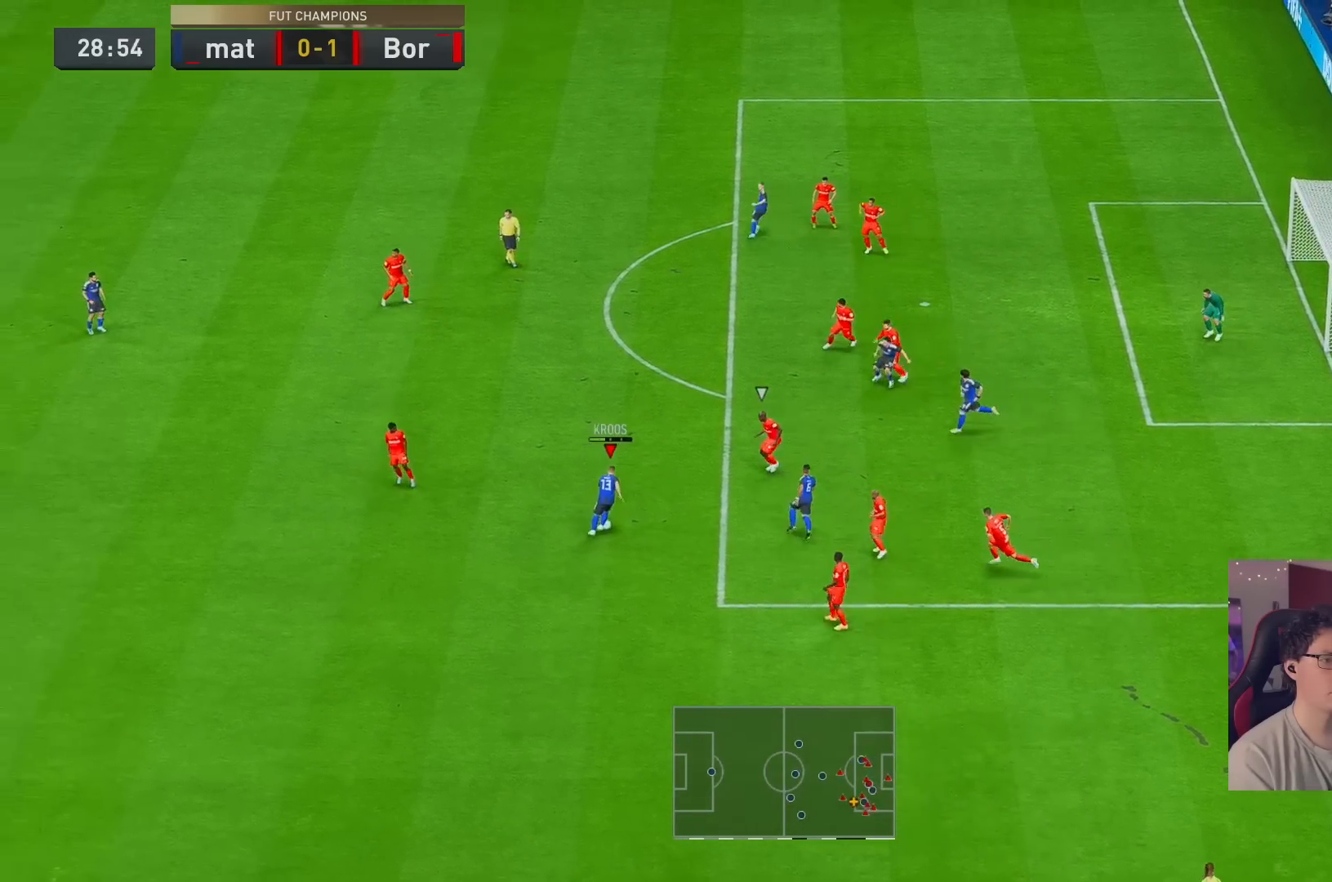
{"buttons": [], "left_stick": "up-right", "right_stick": "center", "events": []}
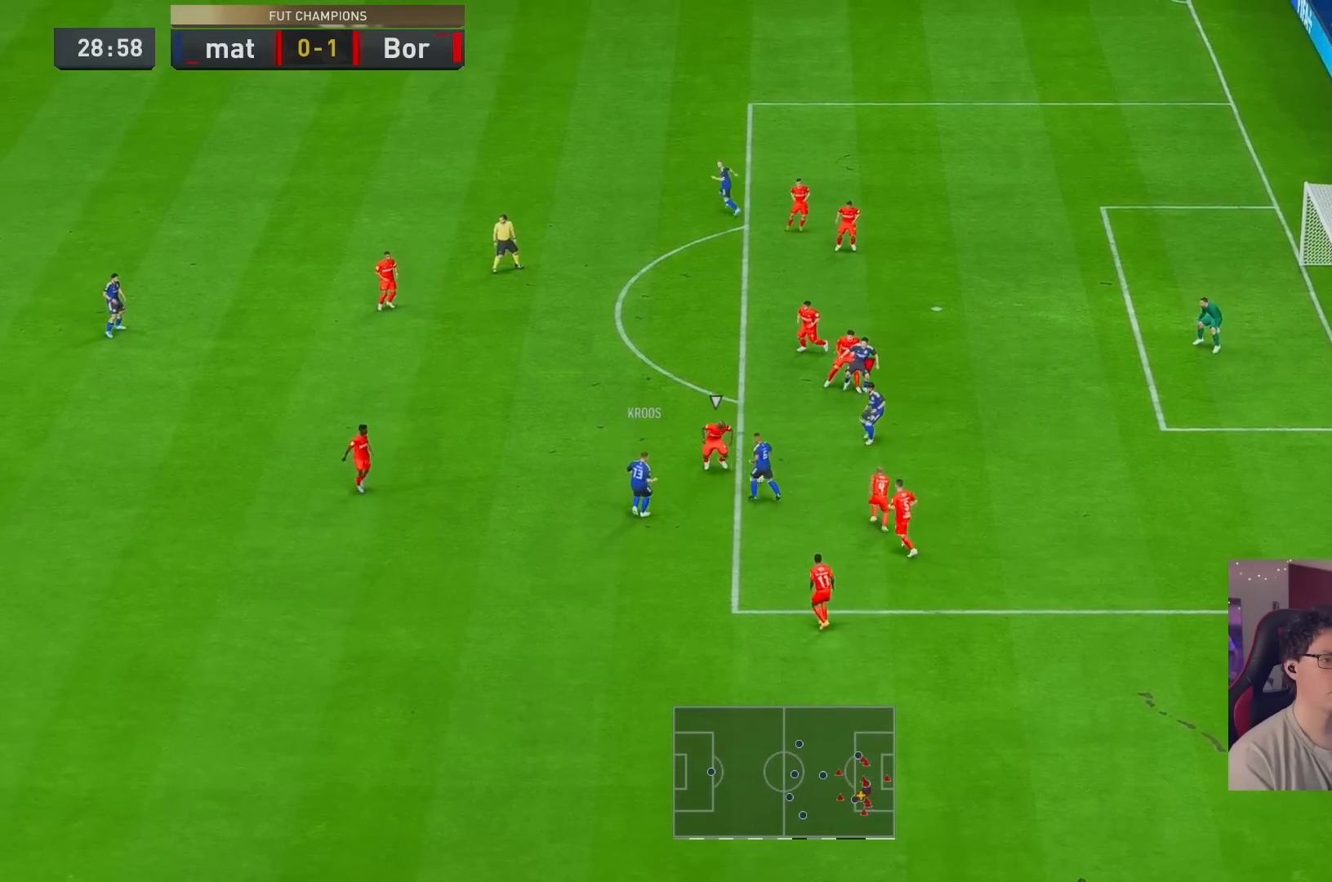
{"buttons": [], "left_stick": "up-right", "right_stick": "center", "events": []}
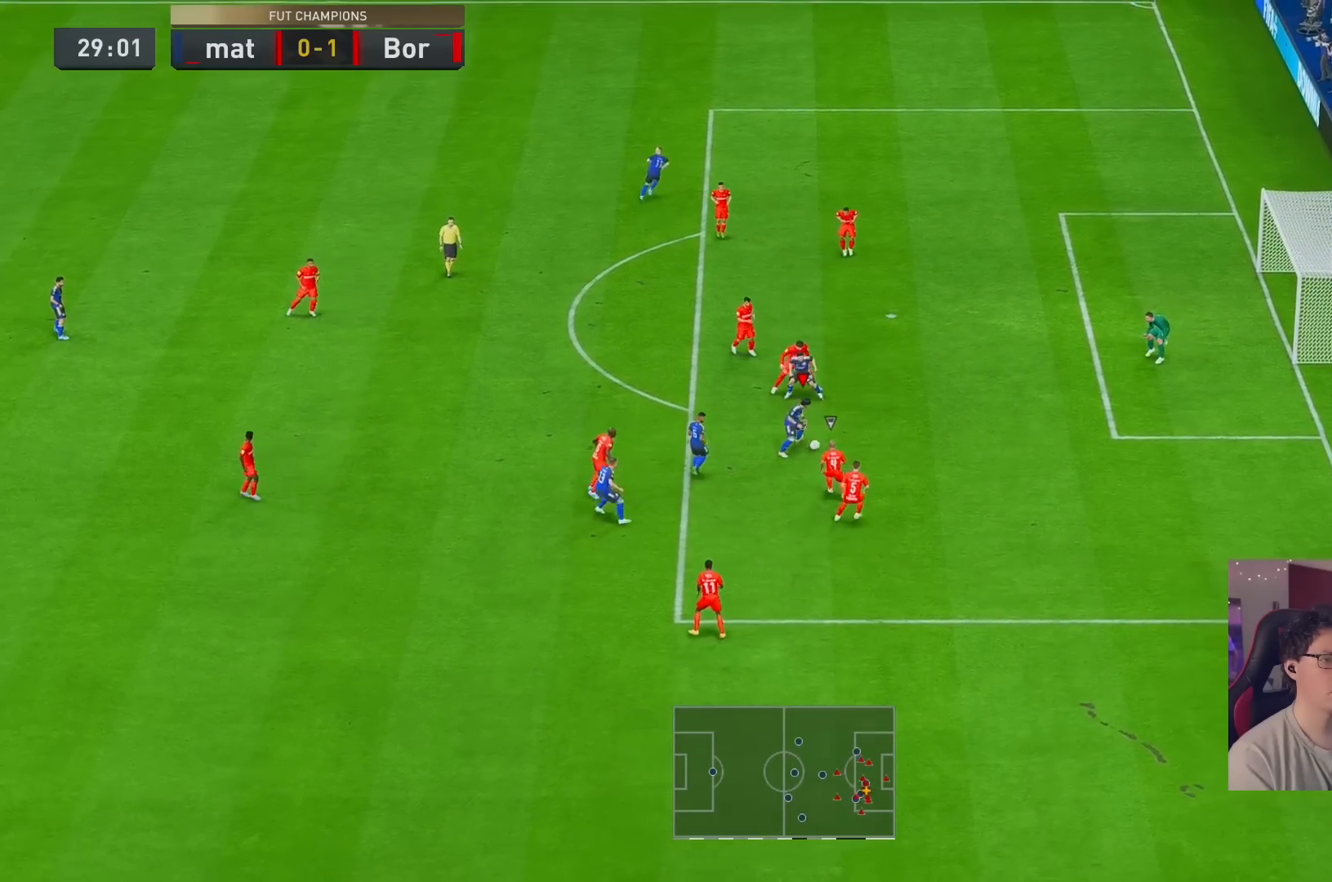
{"buttons": [], "left_stick": "up", "right_stick": "center", "events": [[83, "X", "down"], [300, "X", "up"], [333, "left_stick", "up"]]}
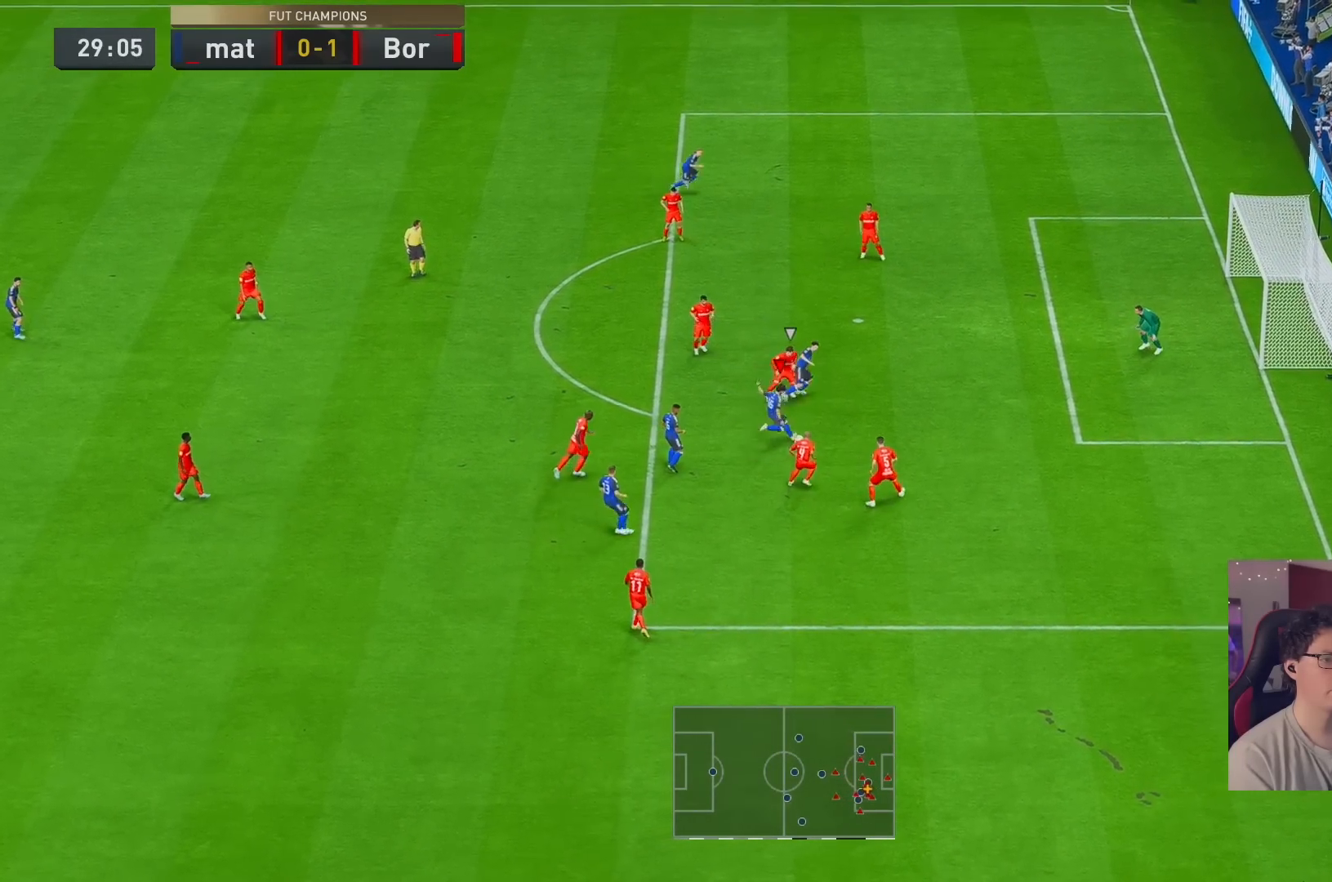
{"buttons": [], "left_stick": "center", "right_stick": "center", "events": [[67, "left_stick", "center"]]}
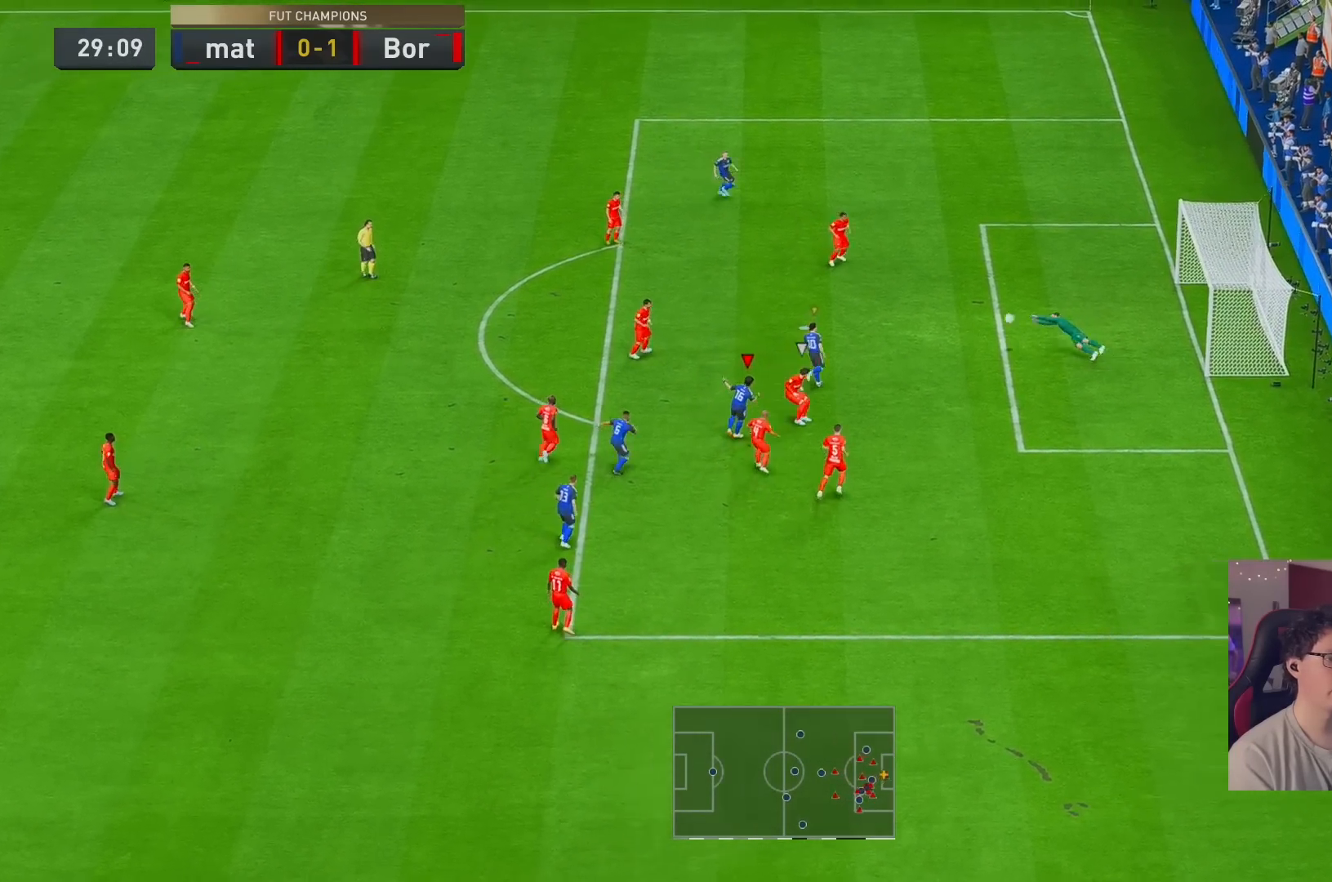
{"buttons": [], "left_stick": "center", "right_stick": "center", "events": []}
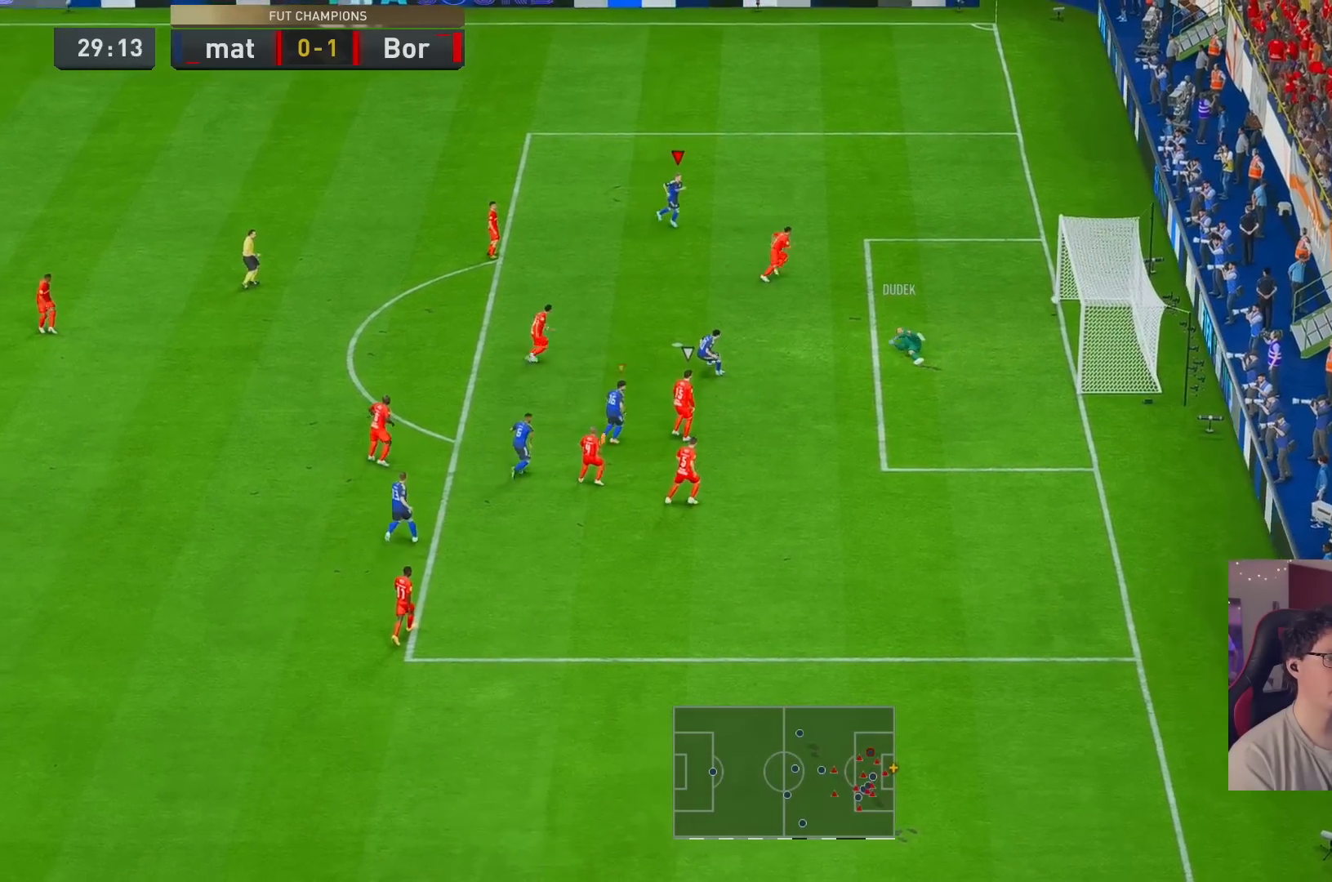
{"buttons": [], "left_stick": "right", "right_stick": "center", "events": [[467, "left_stick", "right"]]}
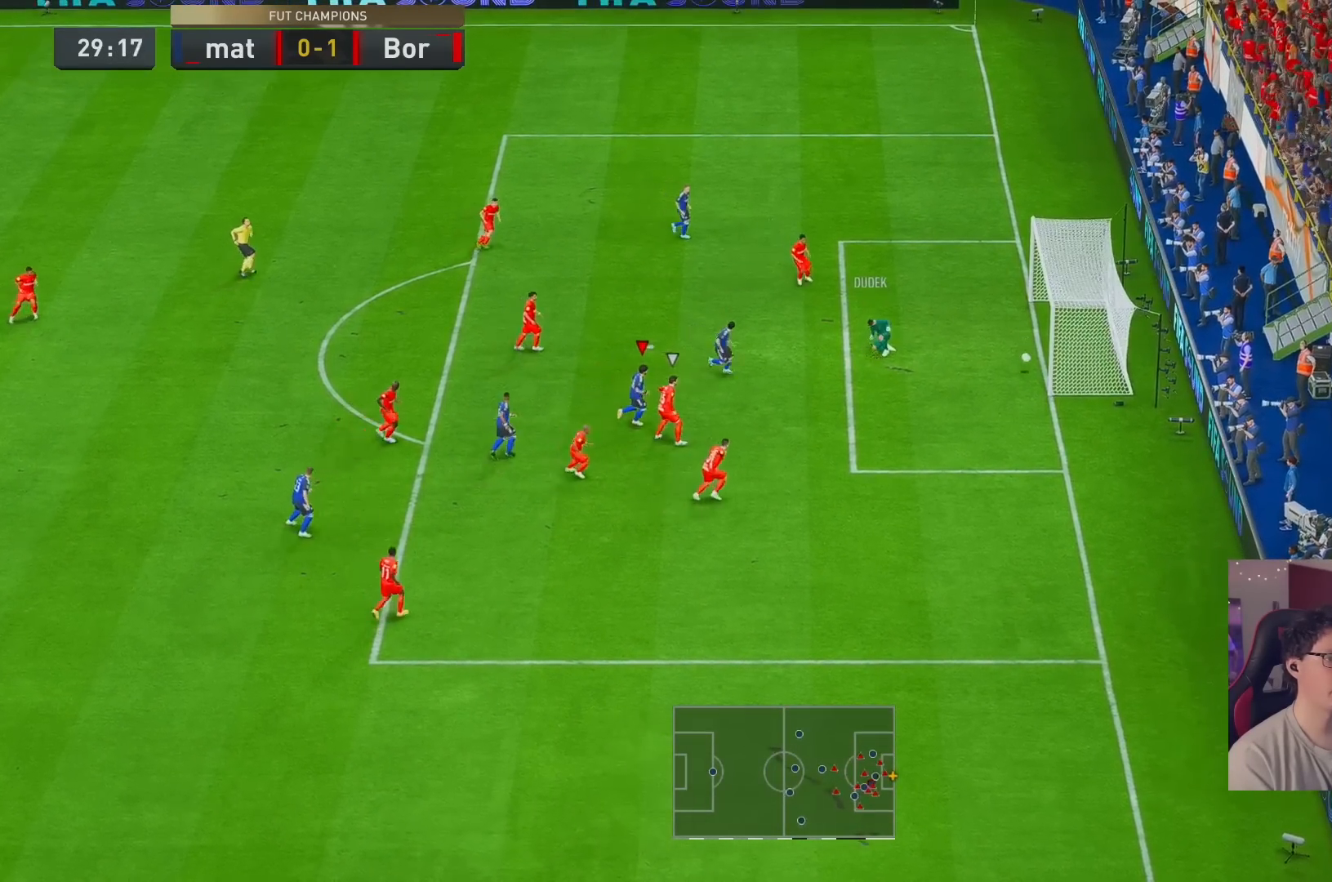
{"buttons": [], "left_stick": "down-right", "right_stick": "center", "events": [[150, "left_stick", "down-right"]]}
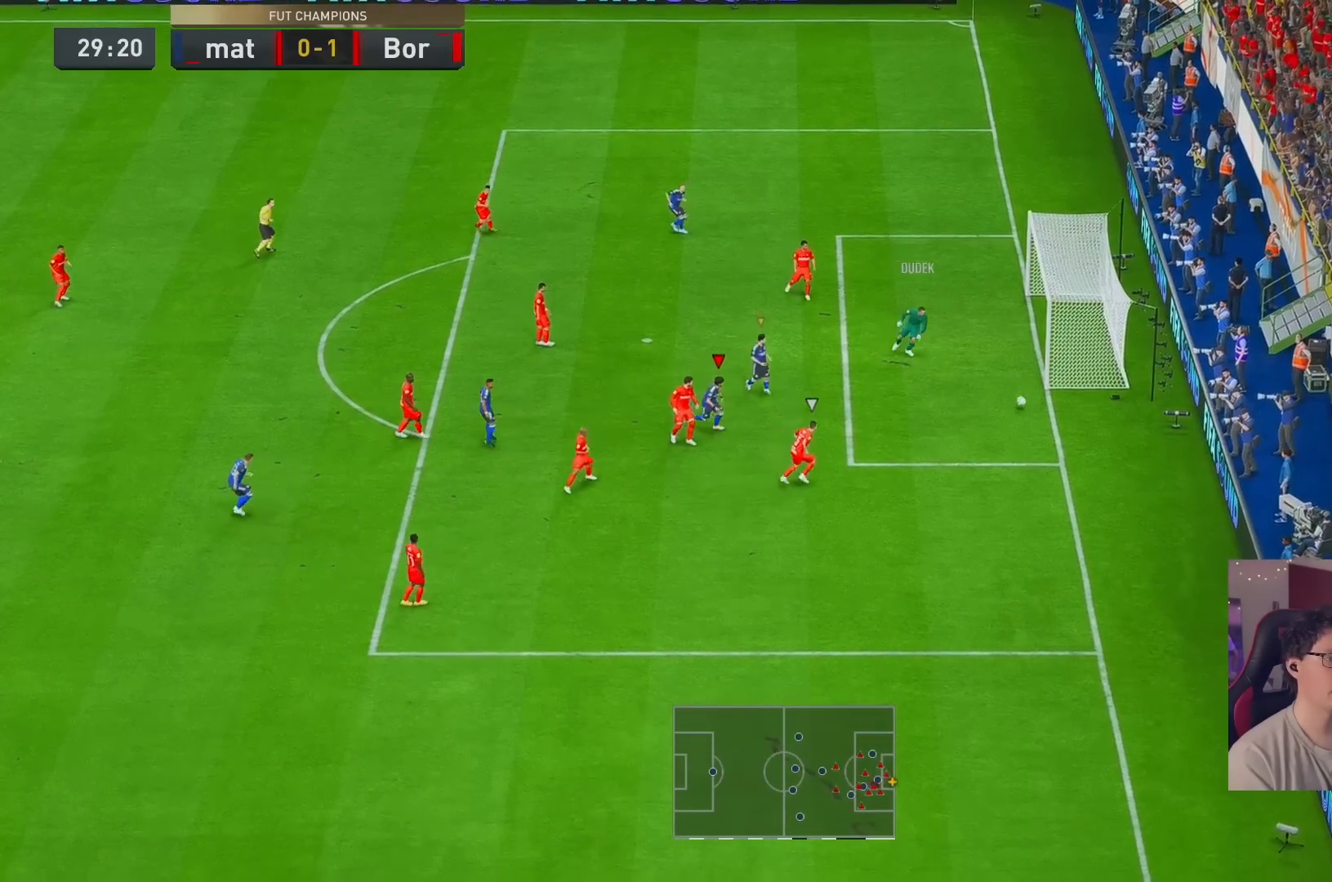
{"buttons": [], "left_stick": "down-right", "right_stick": "center", "events": []}
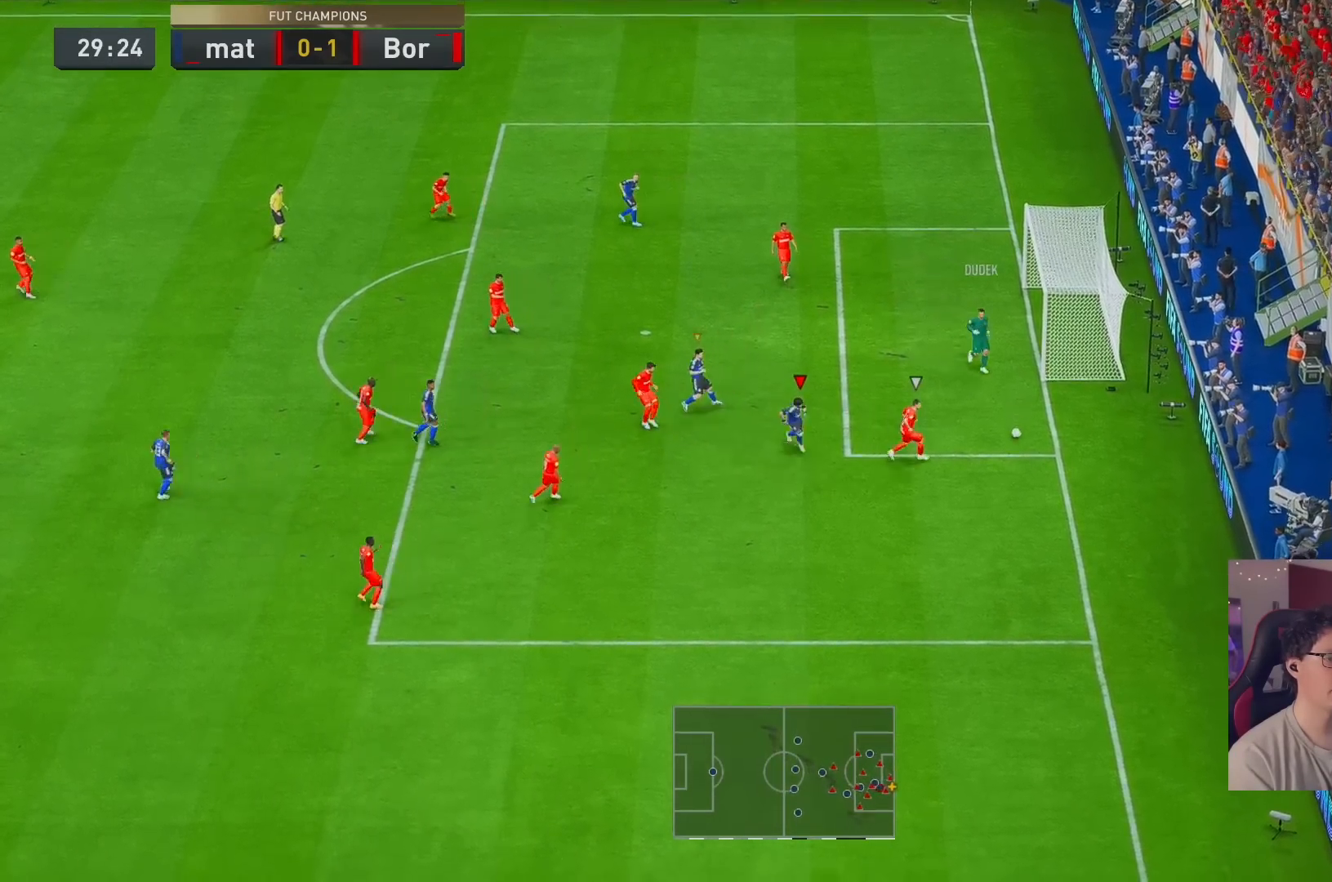
{"buttons": ["L1"], "left_stick": "down", "right_stick": "center"}